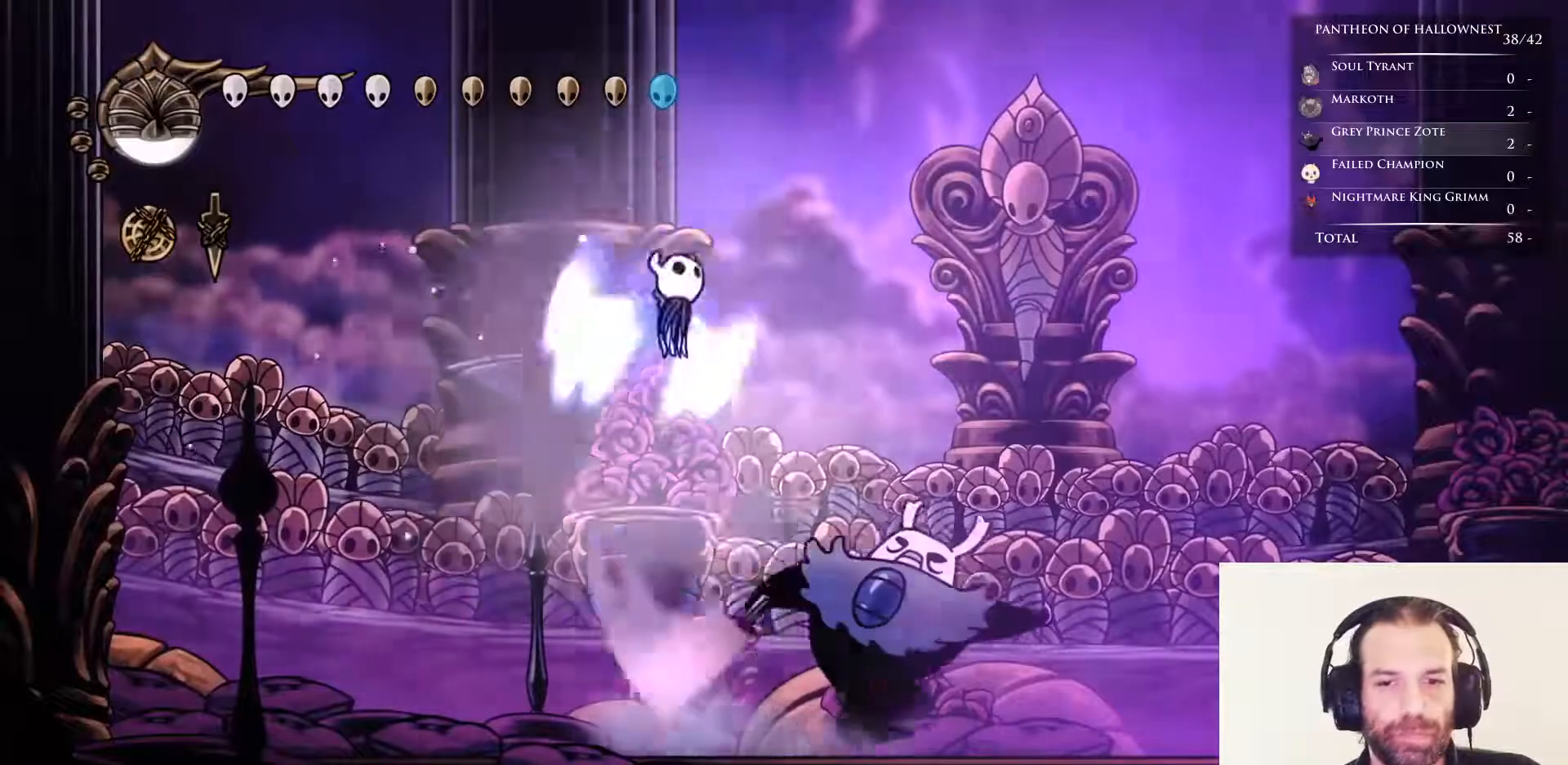
Gameplay with keyboard; each line is a JSON object with the keys held at the frame after it. "events" lists presses ("down") and releases ("up") of "cdash", "dash", "dnail", "down", "jump", "left", "nail", "right", "soul" and "up" between this image and that frame as [ms after this image, input, new state], when the widget could be followed in between. No other keys are recorded. Mouse input is not recorded. Key names are as the overlay labels them; some are game actions (e.g. jump) rather than physical keys.
{"keys": ["down"], "events": [[317, "right", "up"], [350, "jump", "up"], [400, "soul", "down"], [500, "soul", "up"]]}
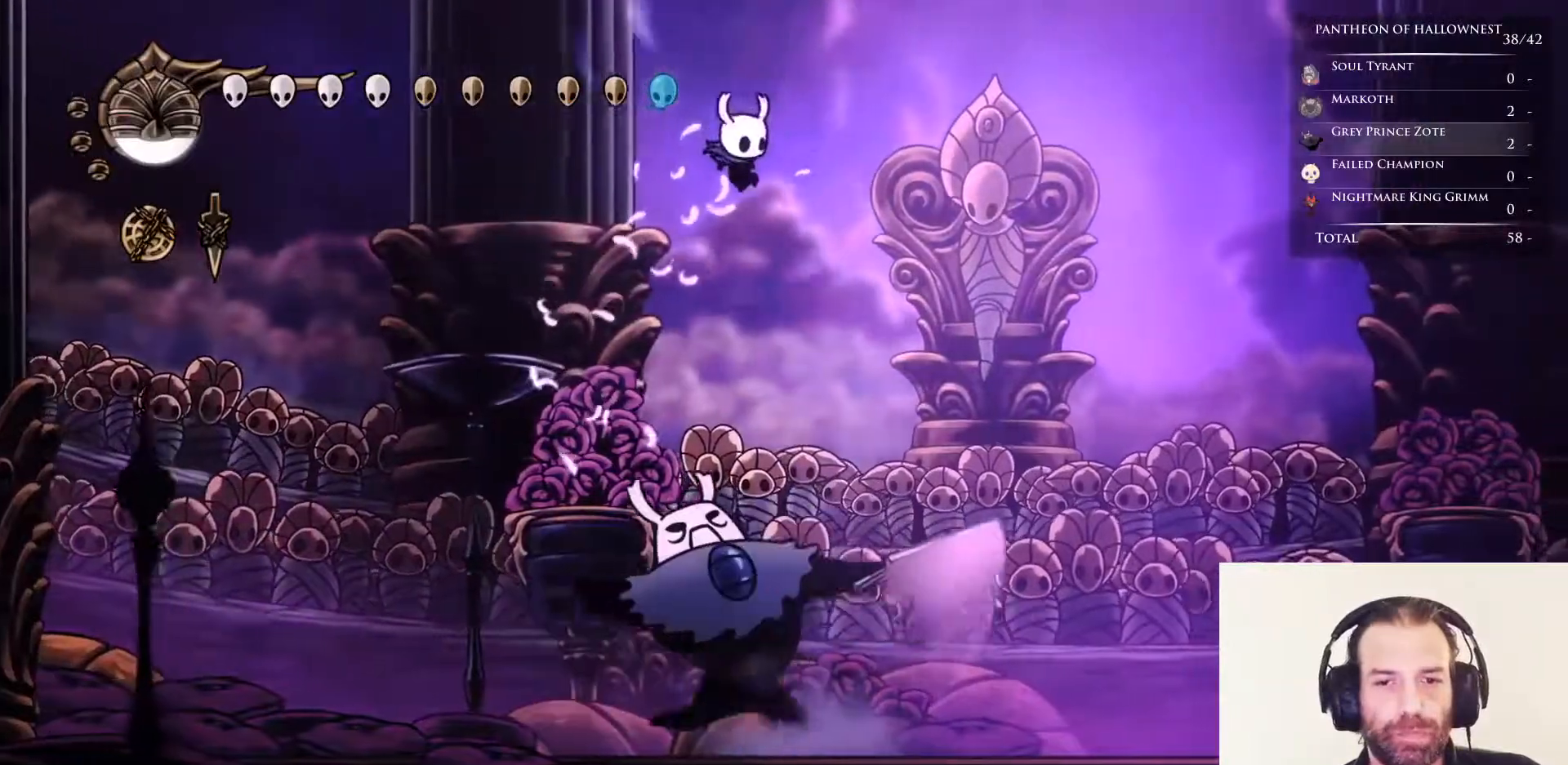
{"keys": [], "events": [[83, "soul", "down"], [183, "soul", "up"], [417, "down", "up"]]}
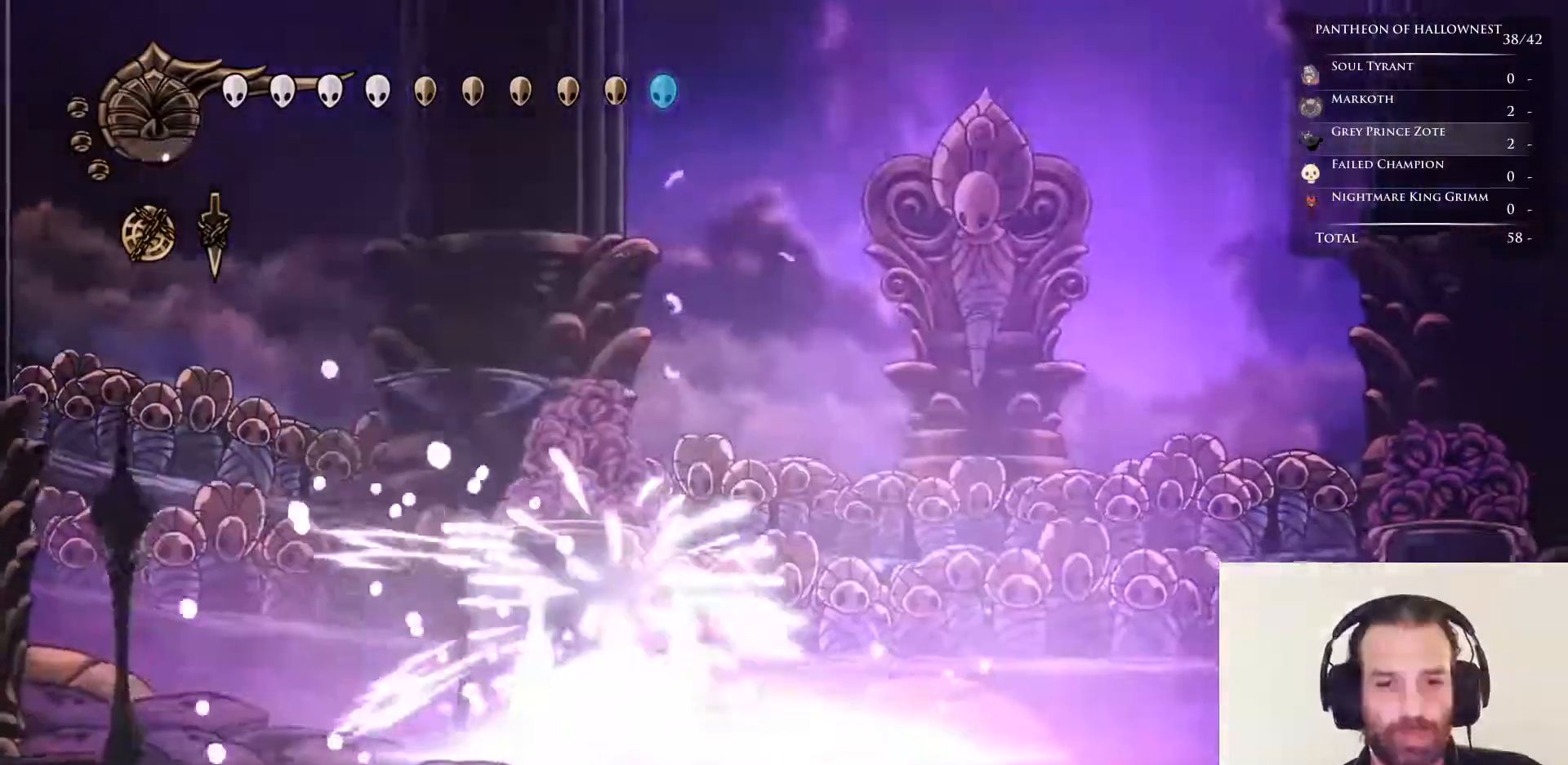
{"keys": [], "events": []}
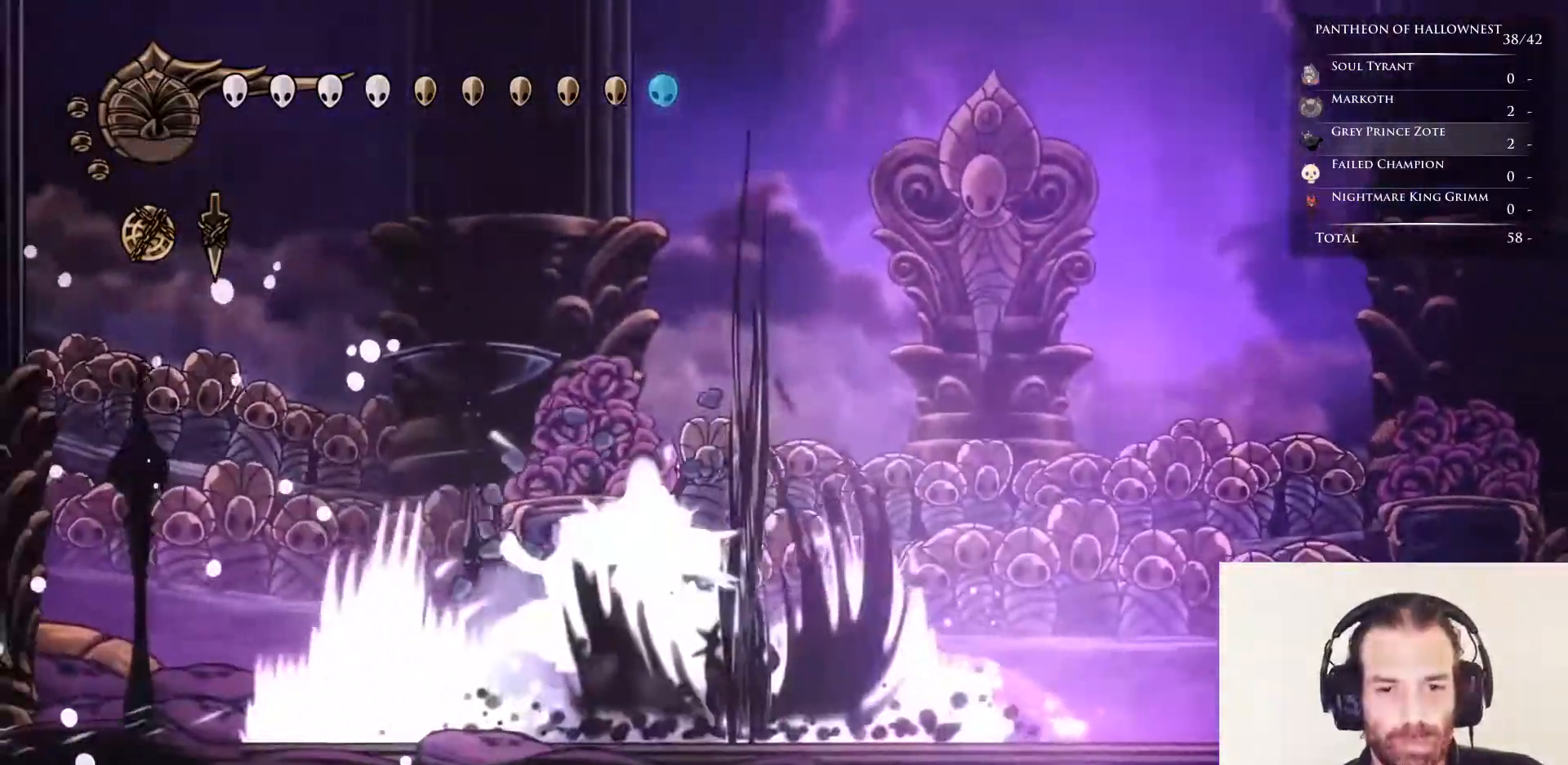
{"keys": [], "events": [[83, "right", "down"], [500, "right", "up"]]}
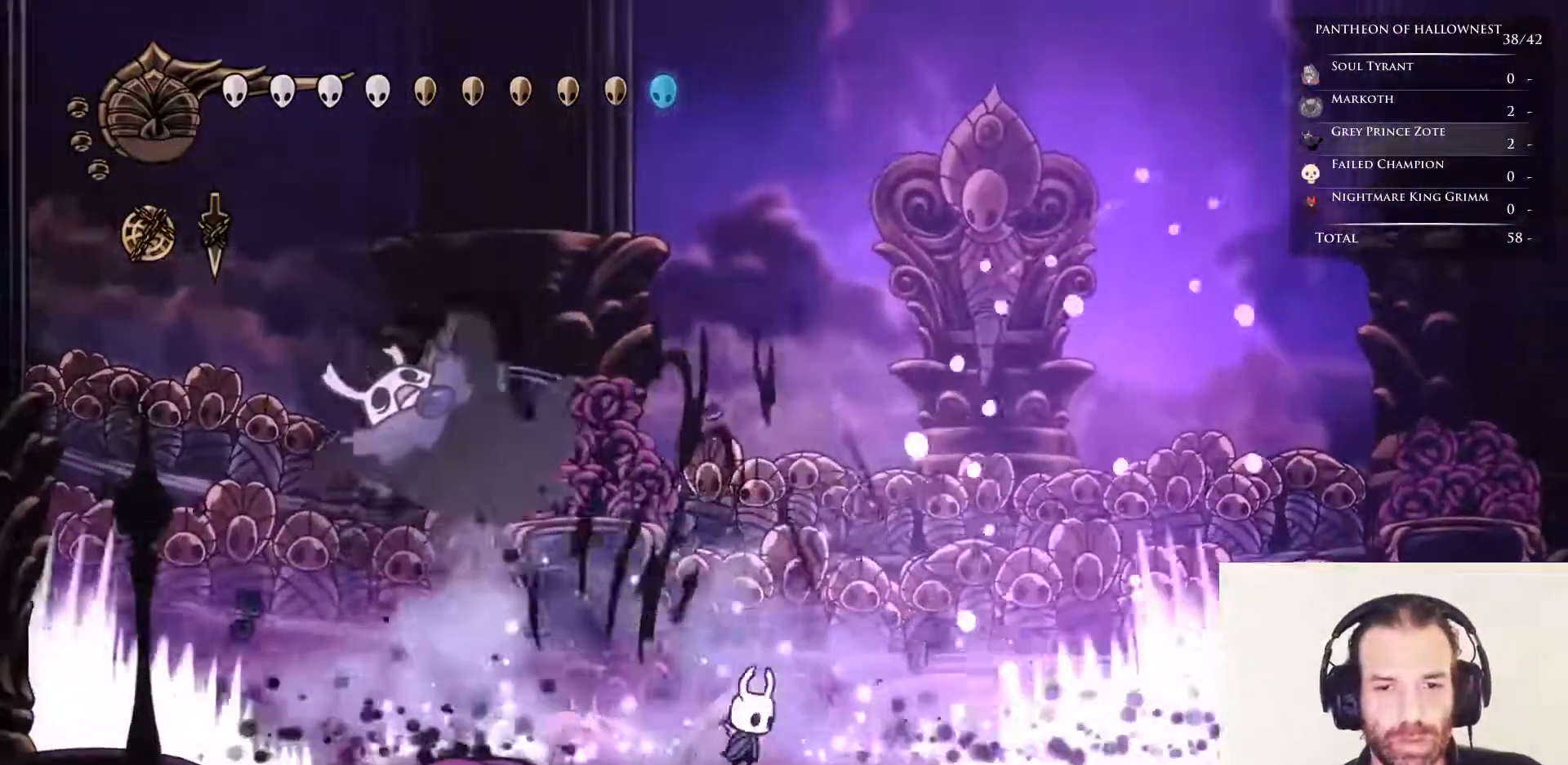
{"keys": ["left", "nail"], "events": [[33, "left", "down"], [417, "nail", "down"]]}
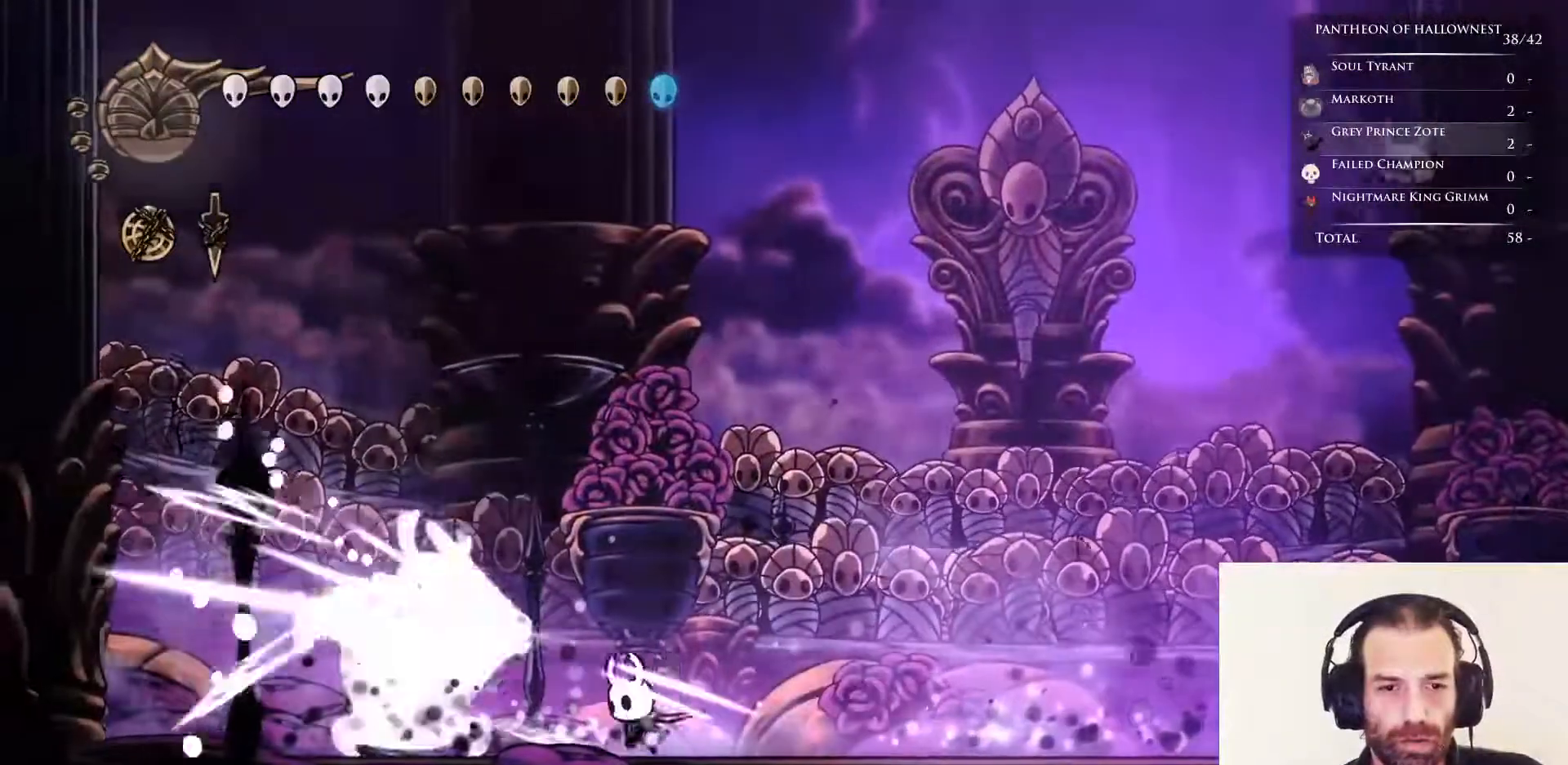
{"keys": [], "events": [[17, "left", "up"], [17, "nail", "up"], [50, "right", "down"], [150, "left", "down"], [150, "right", "up"], [283, "nail", "down"], [383, "left", "up"], [383, "nail", "up"]]}
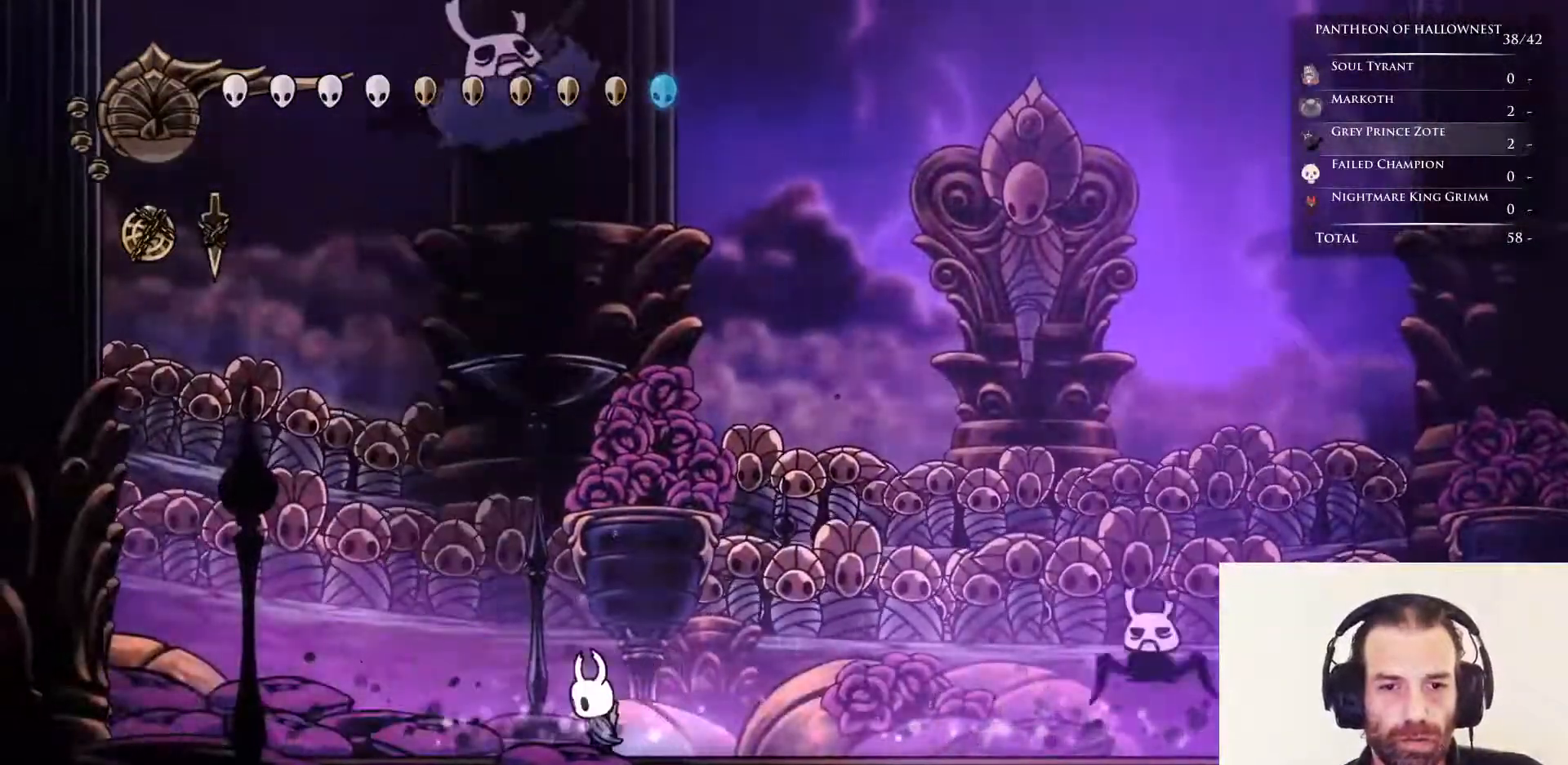
{"keys": ["right"], "events": [[117, "left", "down"], [250, "dash", "down"], [350, "dash", "up"], [433, "left", "up"], [433, "right", "down"]]}
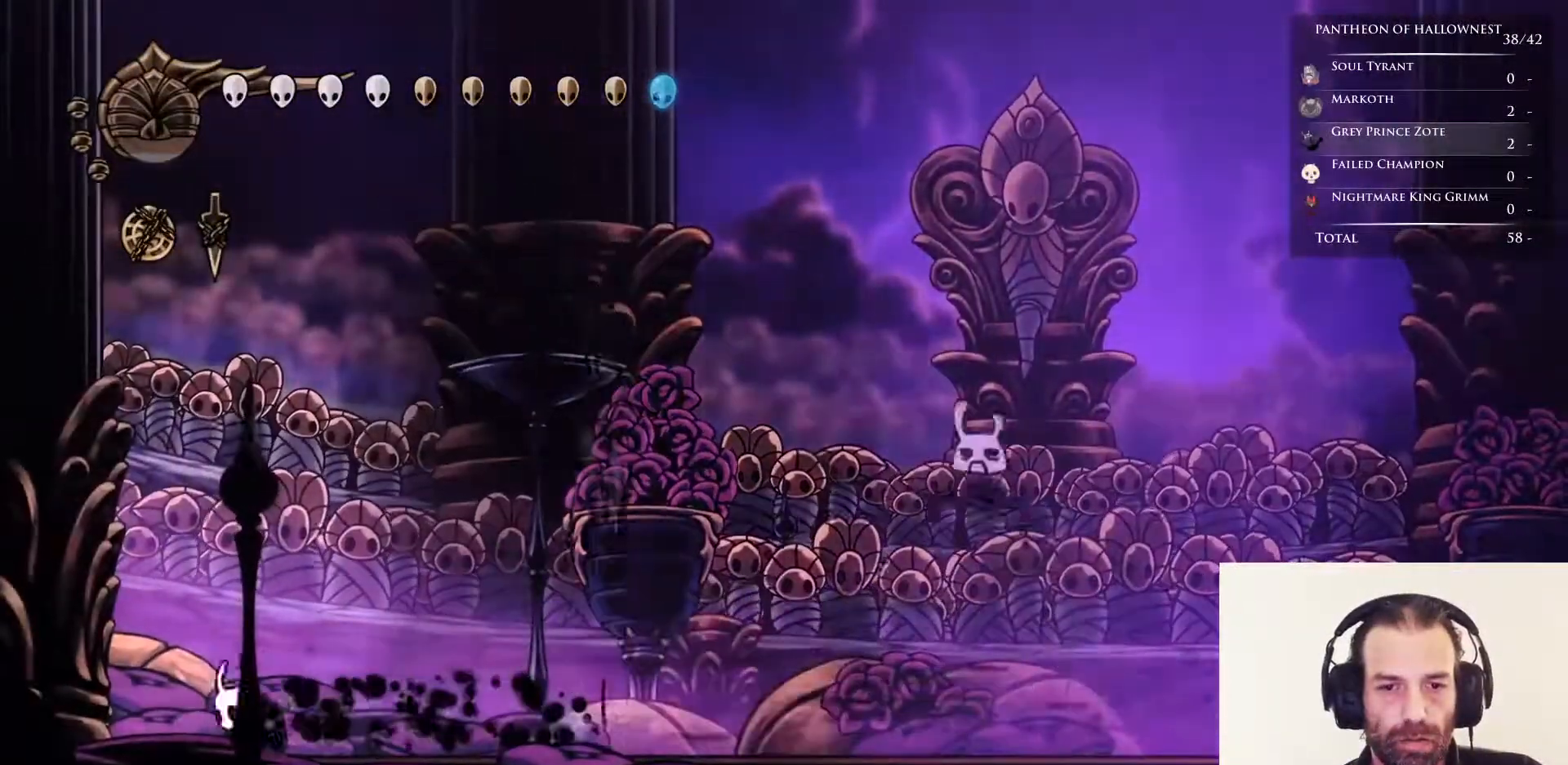
{"keys": ["right"], "events": [[183, "right", "up"], [417, "right", "down"]]}
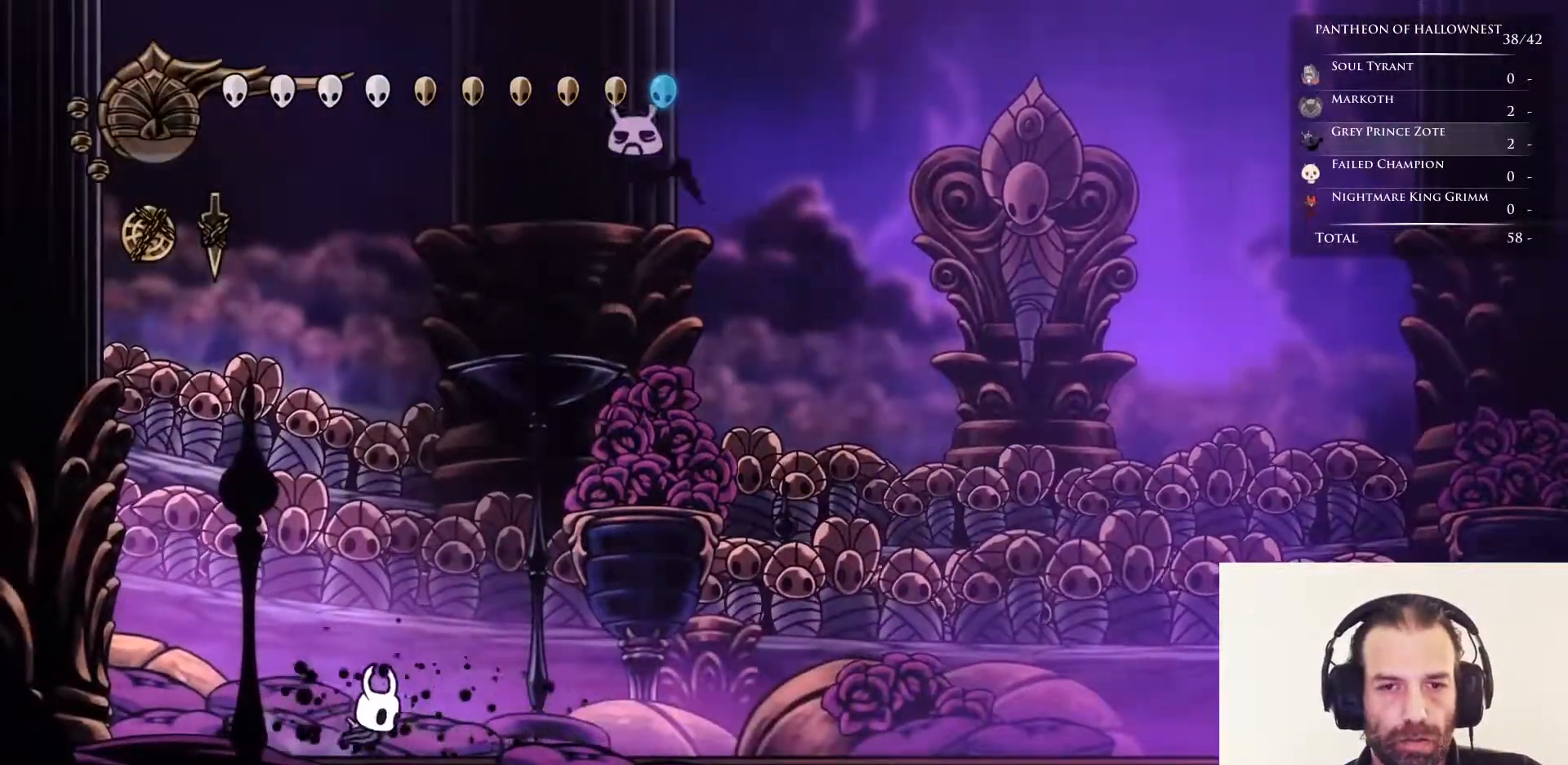
{"keys": ["right"], "events": []}
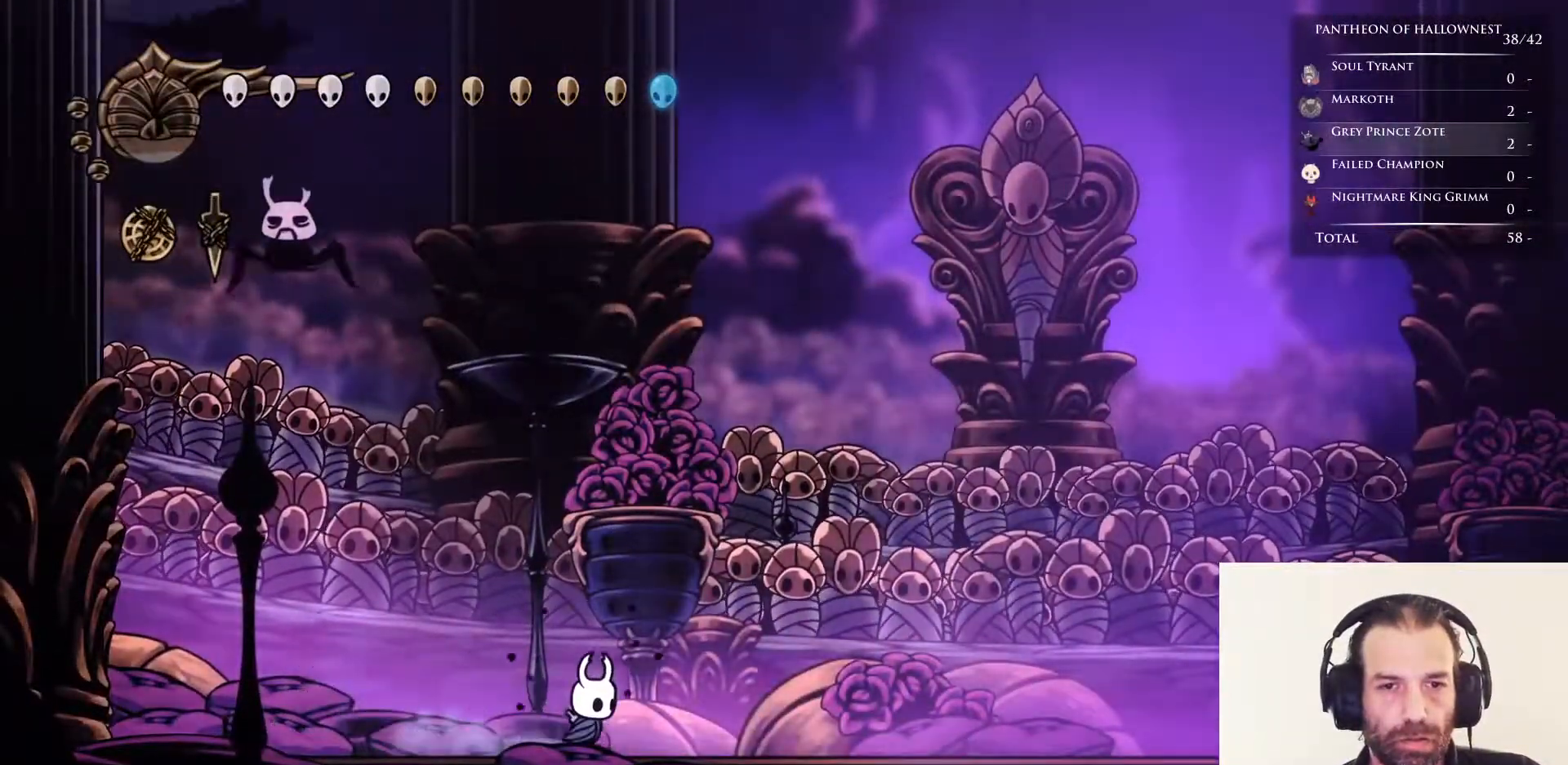
{"keys": ["jump", "left"], "events": [[300, "right", "up"], [400, "jump", "down"], [500, "left", "down"]]}
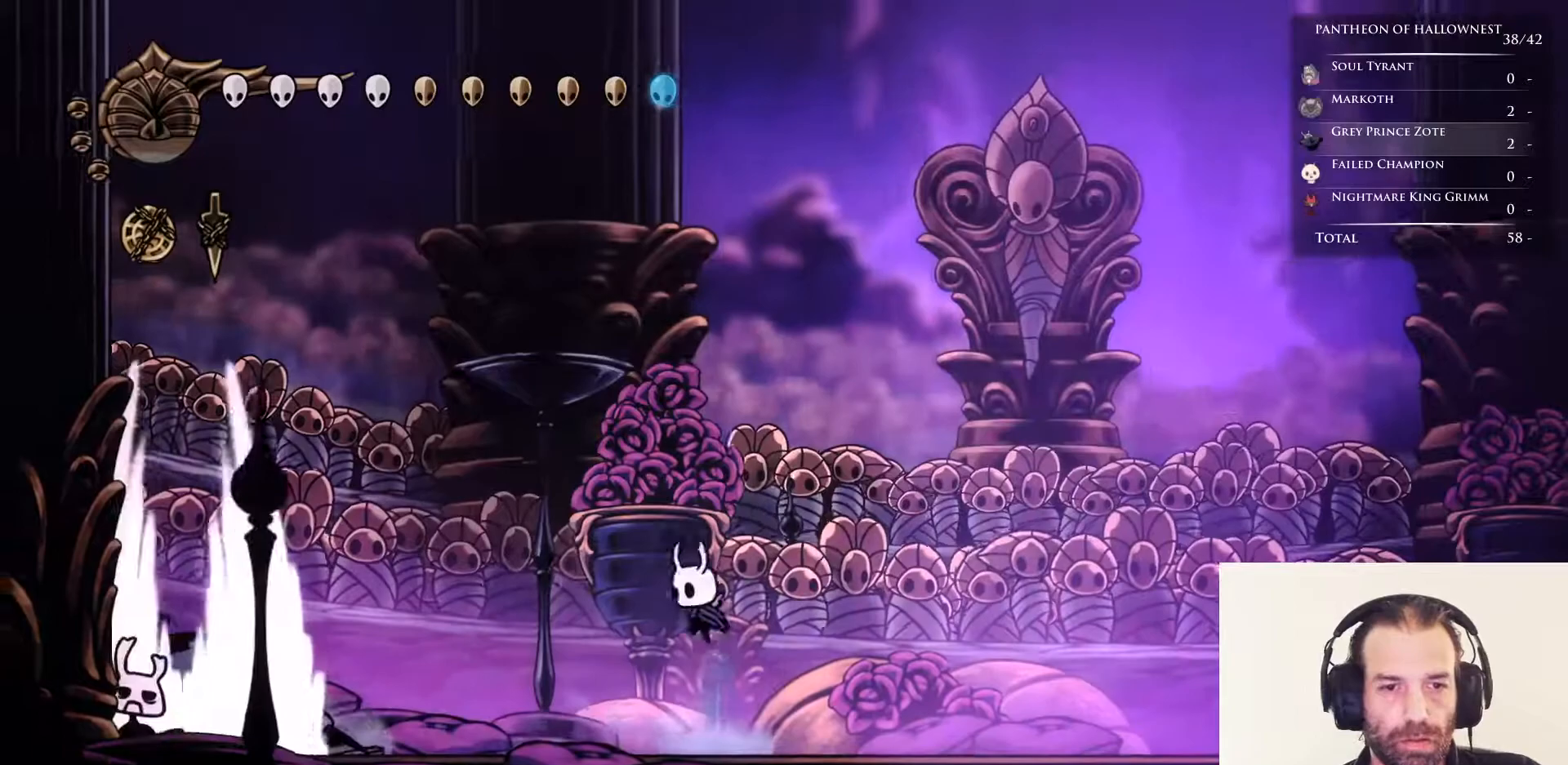
{"keys": ["jump"], "events": [[117, "jump", "up"], [117, "left", "up"], [150, "jump", "down"], [300, "left", "down"], [433, "left", "up"]]}
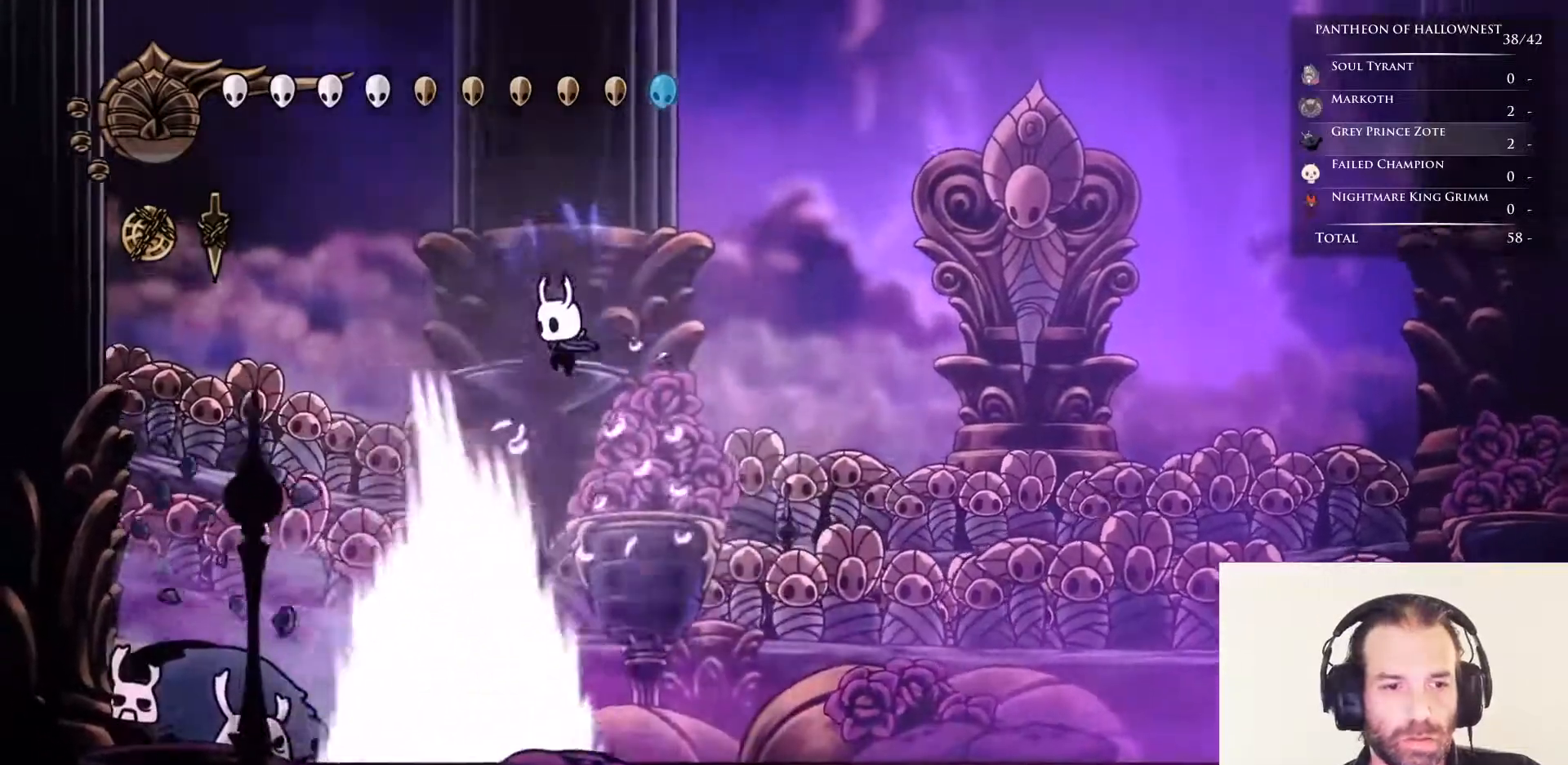
{"keys": ["left"], "events": [[133, "jump", "up"], [350, "left", "down"]]}
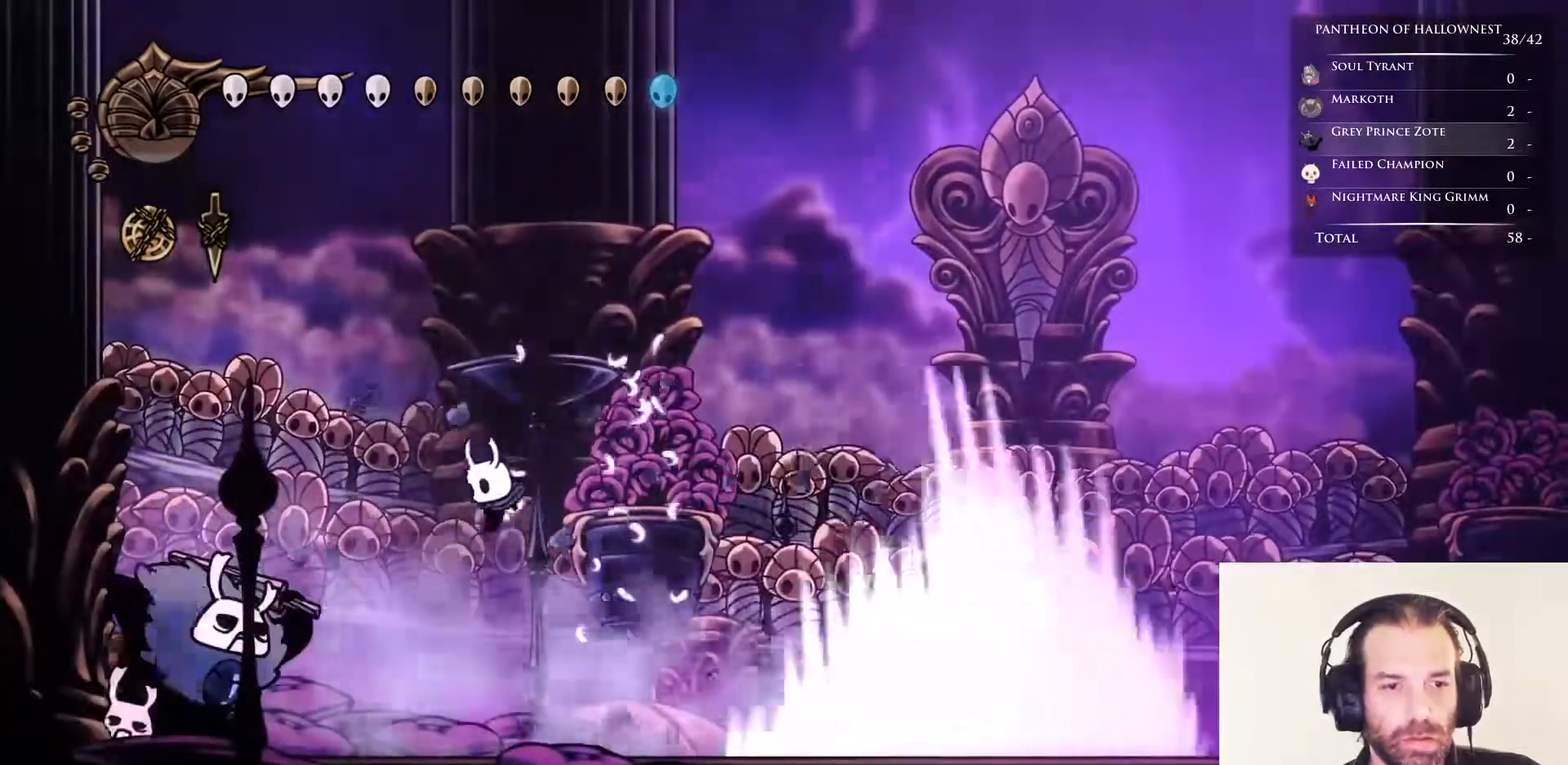
{"keys": ["left"], "events": [[83, "nail", "down"], [183, "left", "up"], [183, "nail", "up"], [183, "right", "down"], [367, "left", "down"], [367, "right", "up"]]}
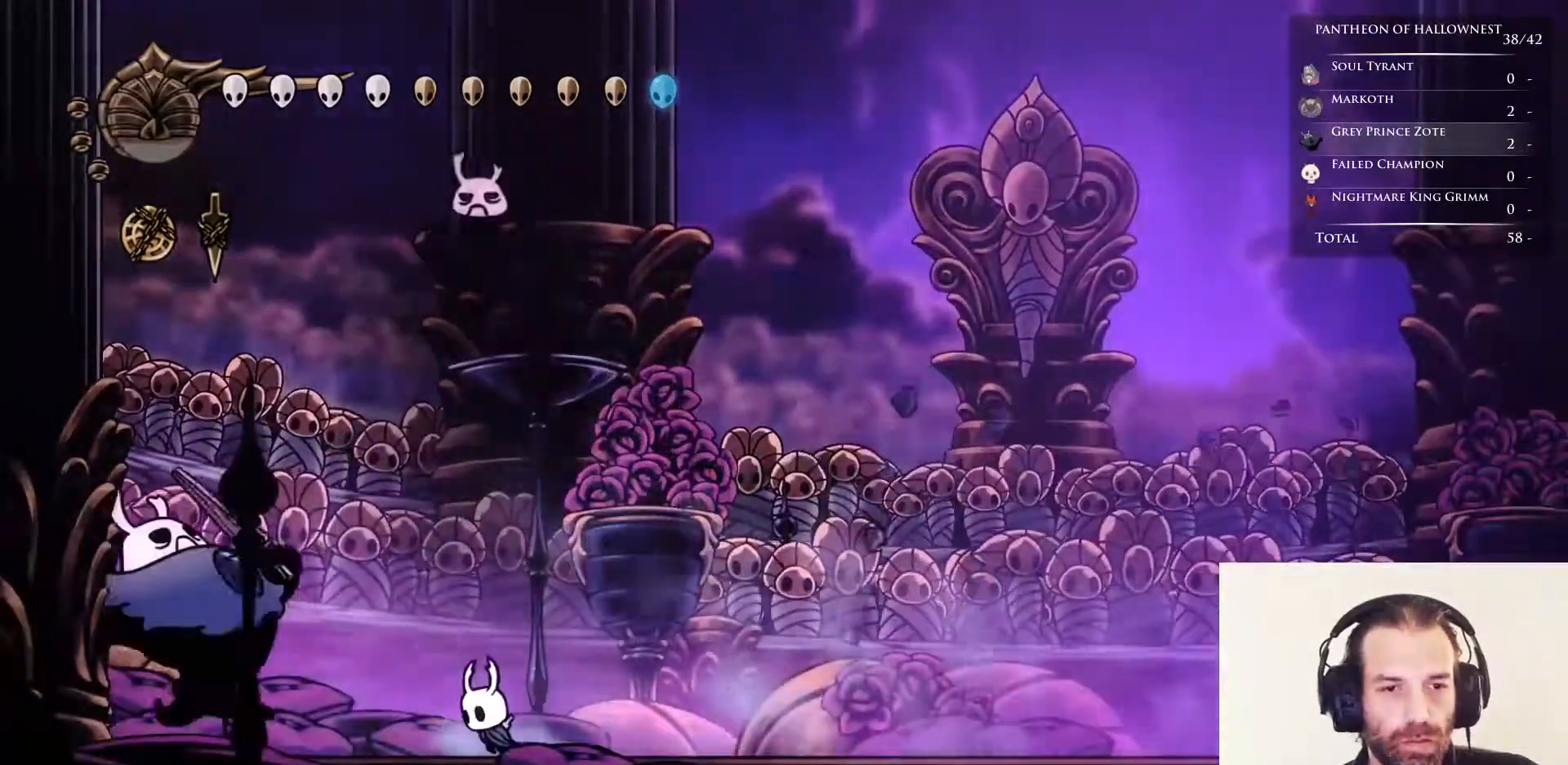
{"keys": ["left"], "events": [[100, "nail", "down"], [200, "left", "up"], [200, "nail", "up"], [200, "right", "down"], [483, "left", "down"], [483, "right", "up"]]}
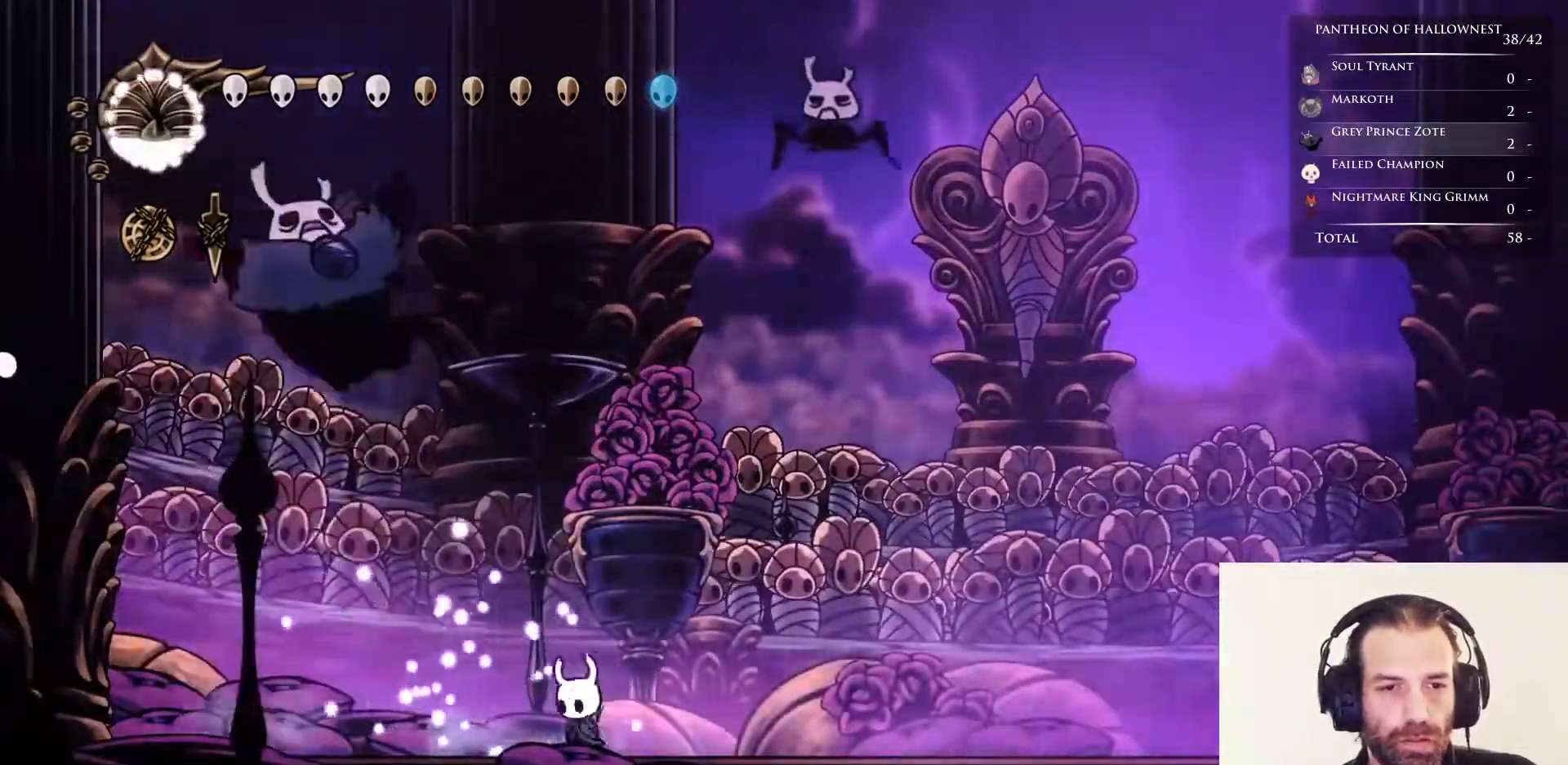
{"keys": ["left", "nail"], "events": [[17, "nail", "down"], [117, "left", "up"], [117, "nail", "up"], [117, "right", "down"], [450, "right", "up"], [500, "left", "down"], [500, "nail", "down"]]}
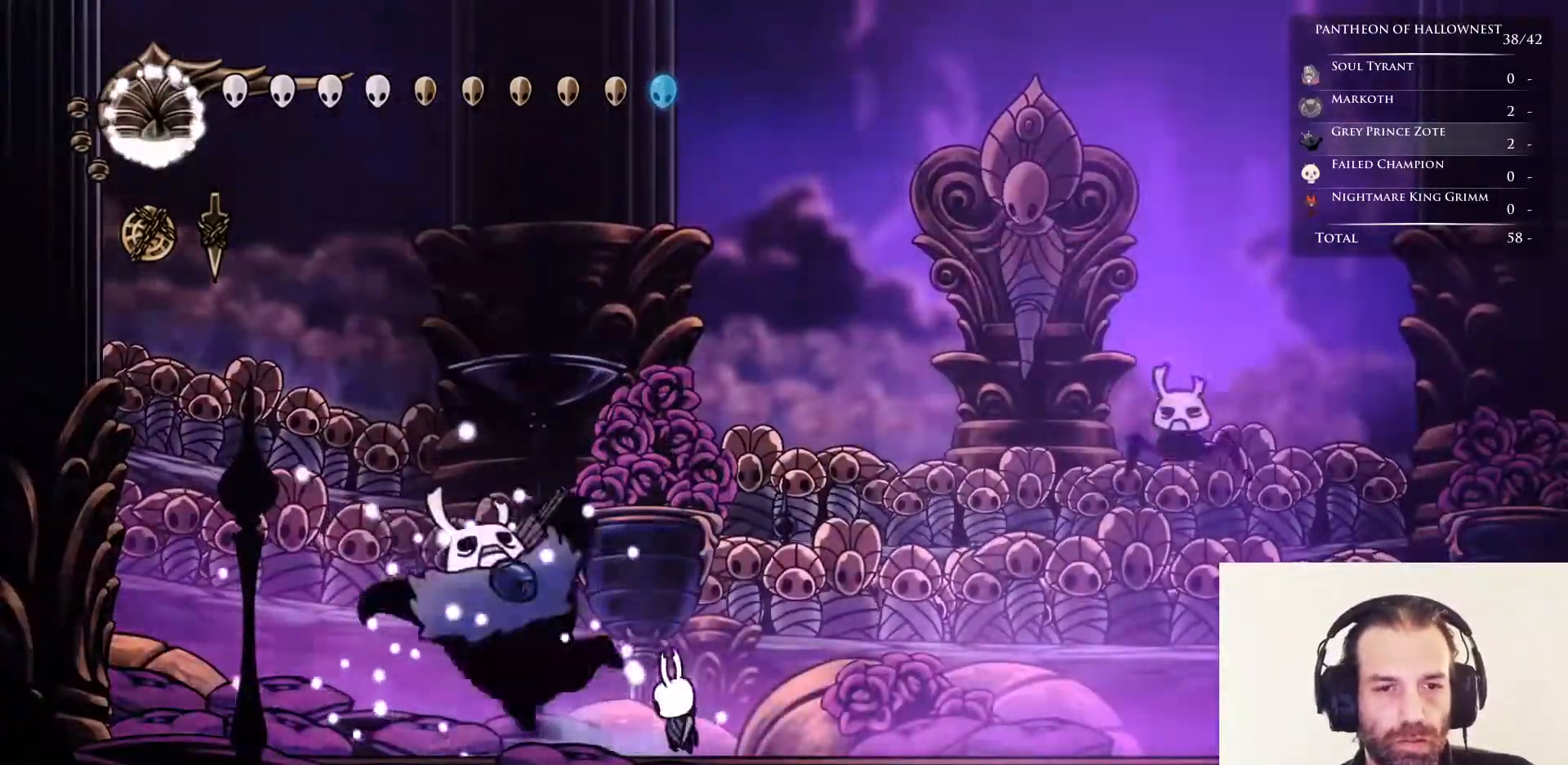
{"keys": ["jump", "right"], "events": [[50, "right", "down"], [83, "left", "up"], [83, "nail", "up"], [317, "jump", "down"]]}
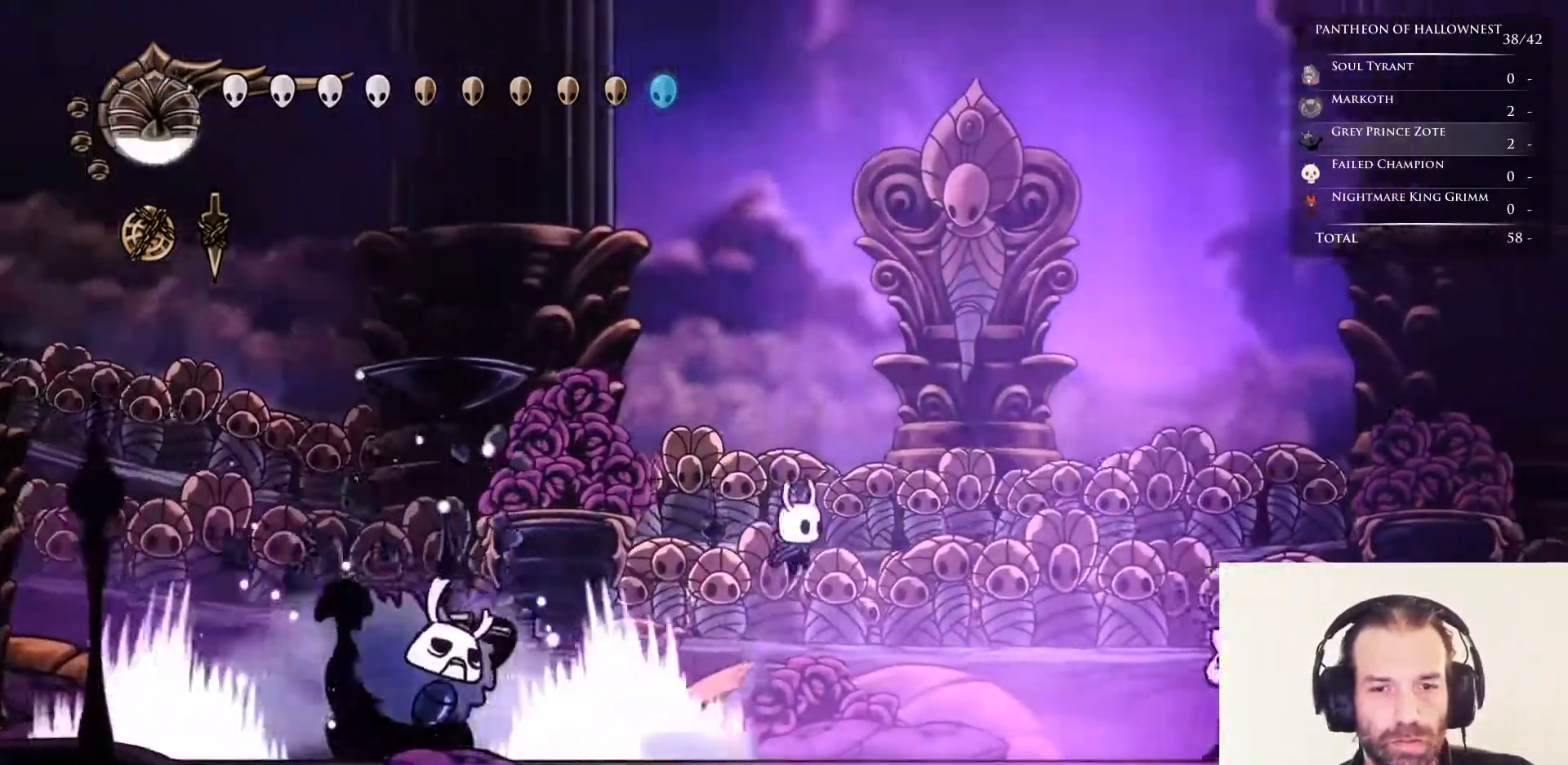
{"keys": ["dash", "right"], "events": [[50, "right", "up"], [200, "jump", "up"], [200, "right", "down"], [467, "dash", "down"]]}
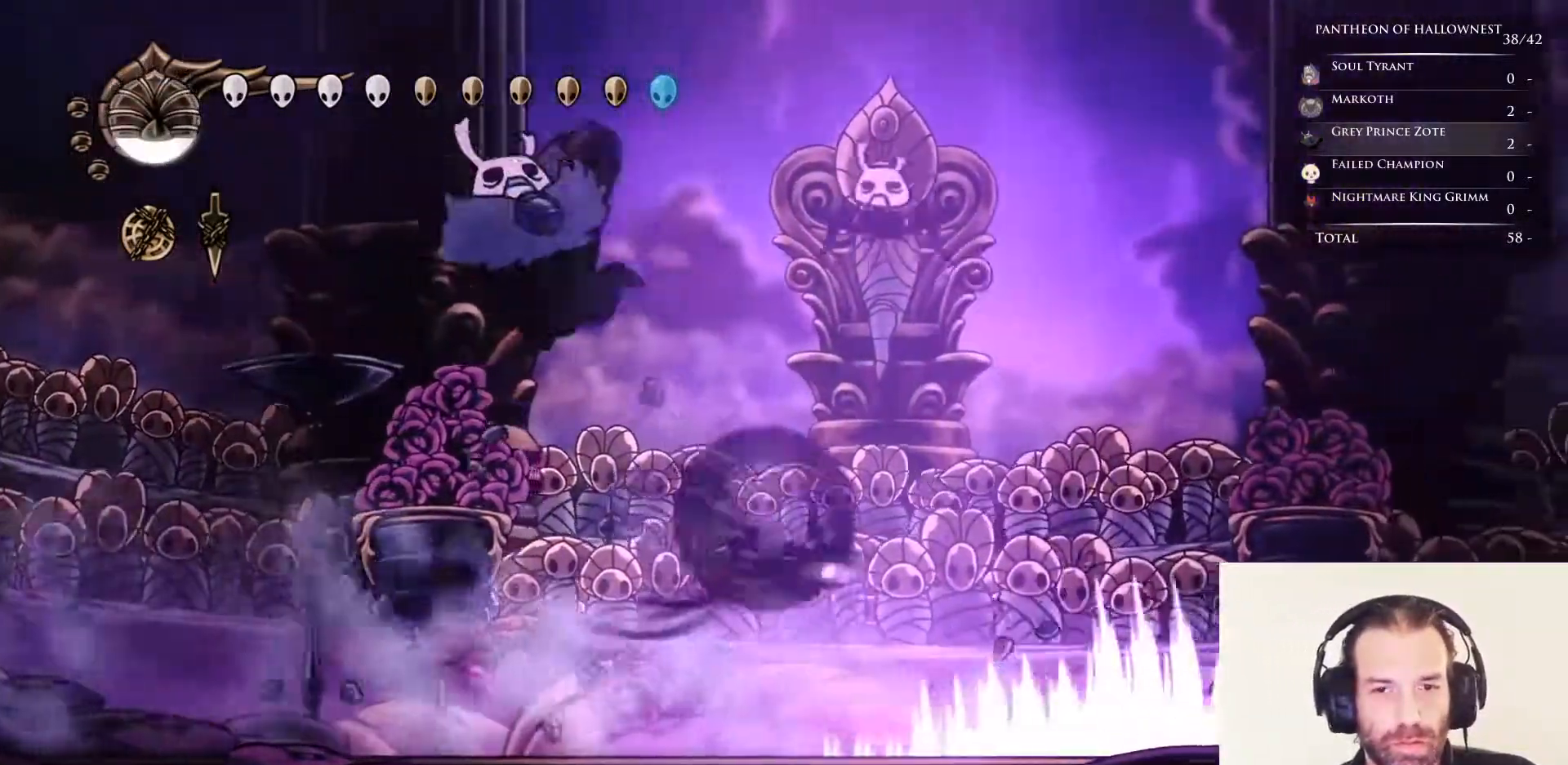
{"keys": ["right"], "events": [[167, "dash", "up"]]}
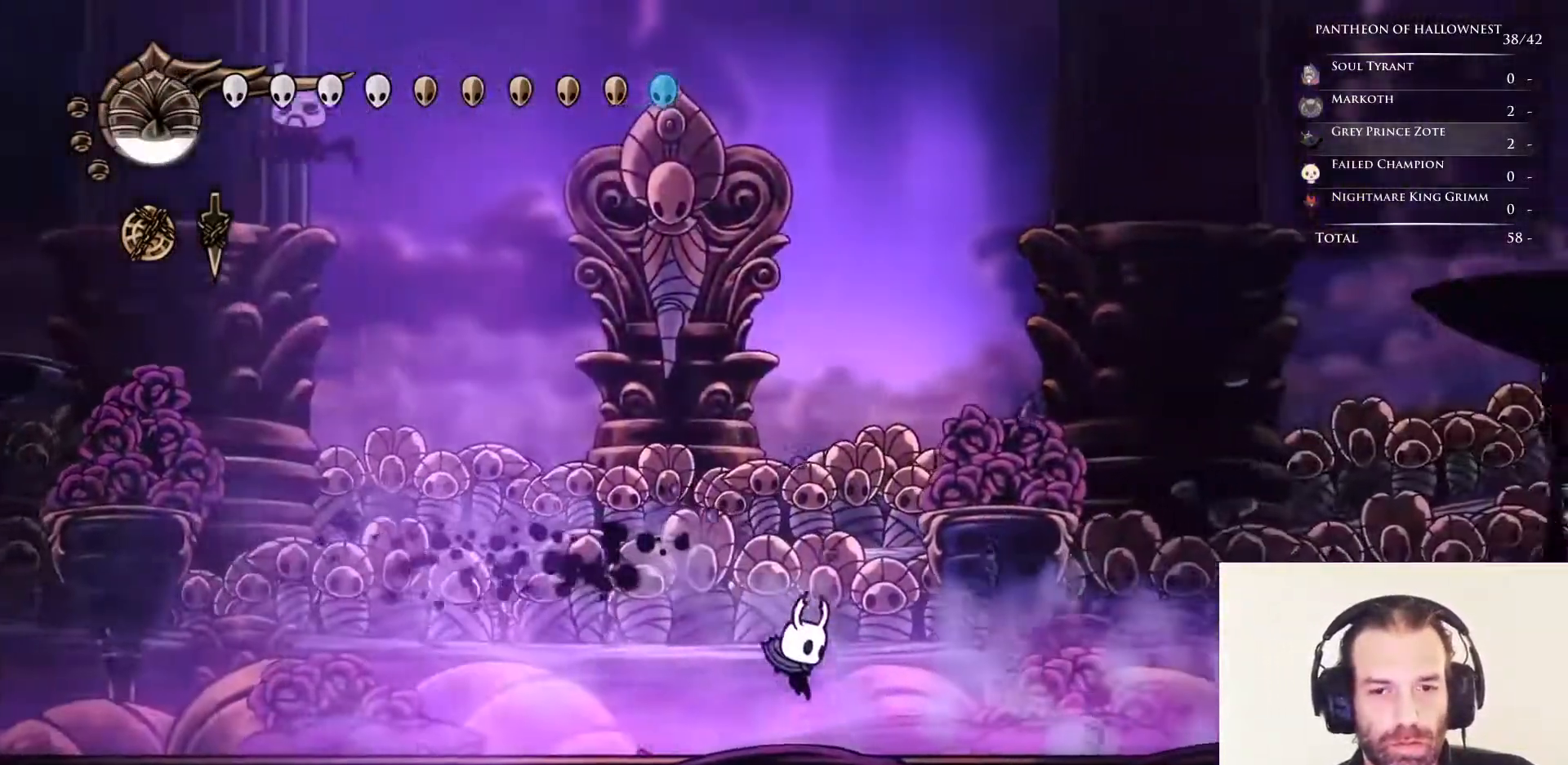
{"keys": [], "events": [[100, "right", "up"], [233, "left", "down"], [367, "left", "up"]]}
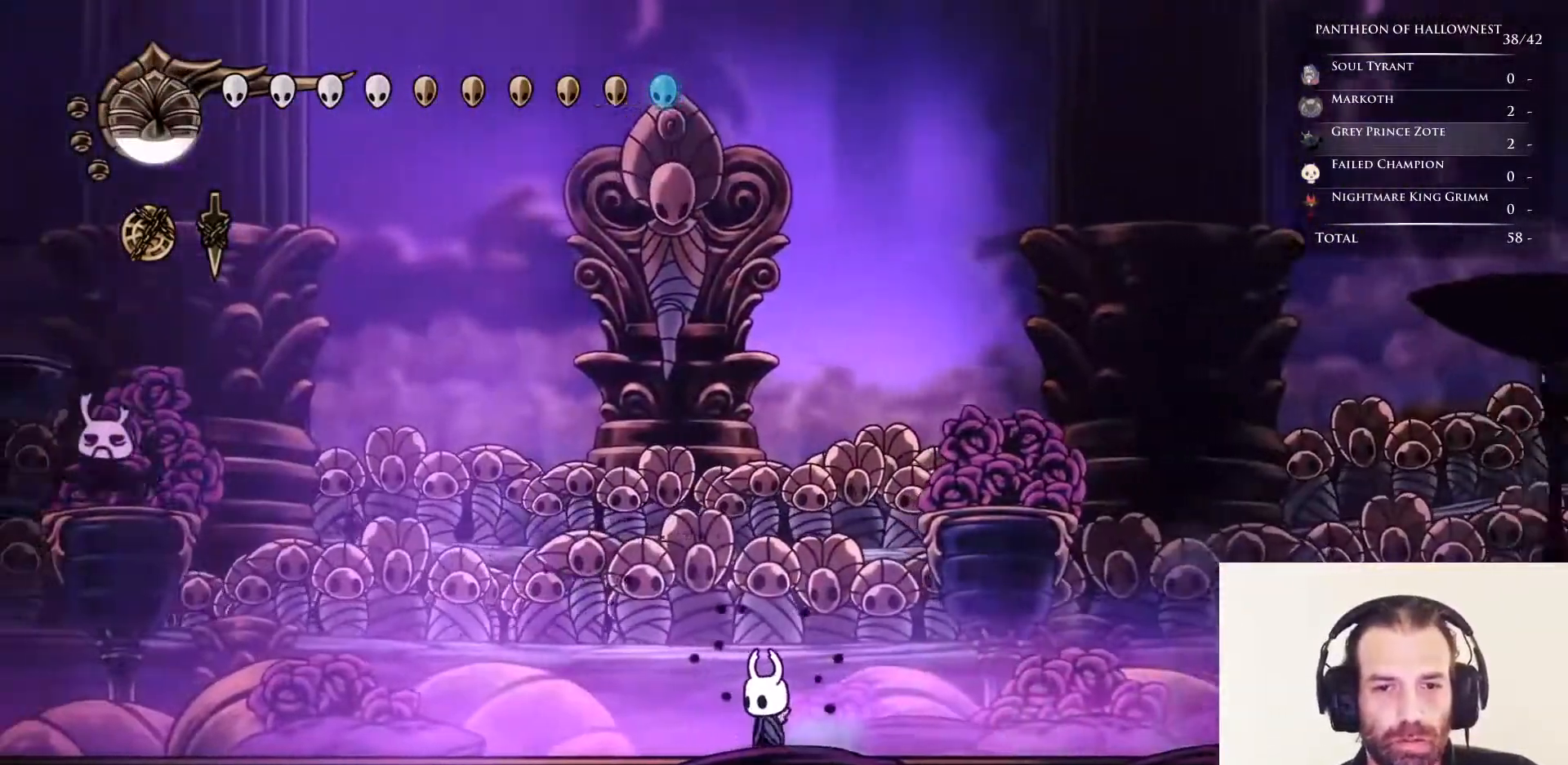
{"keys": ["dash", "right"], "events": [[383, "right", "down"], [483, "dash", "down"]]}
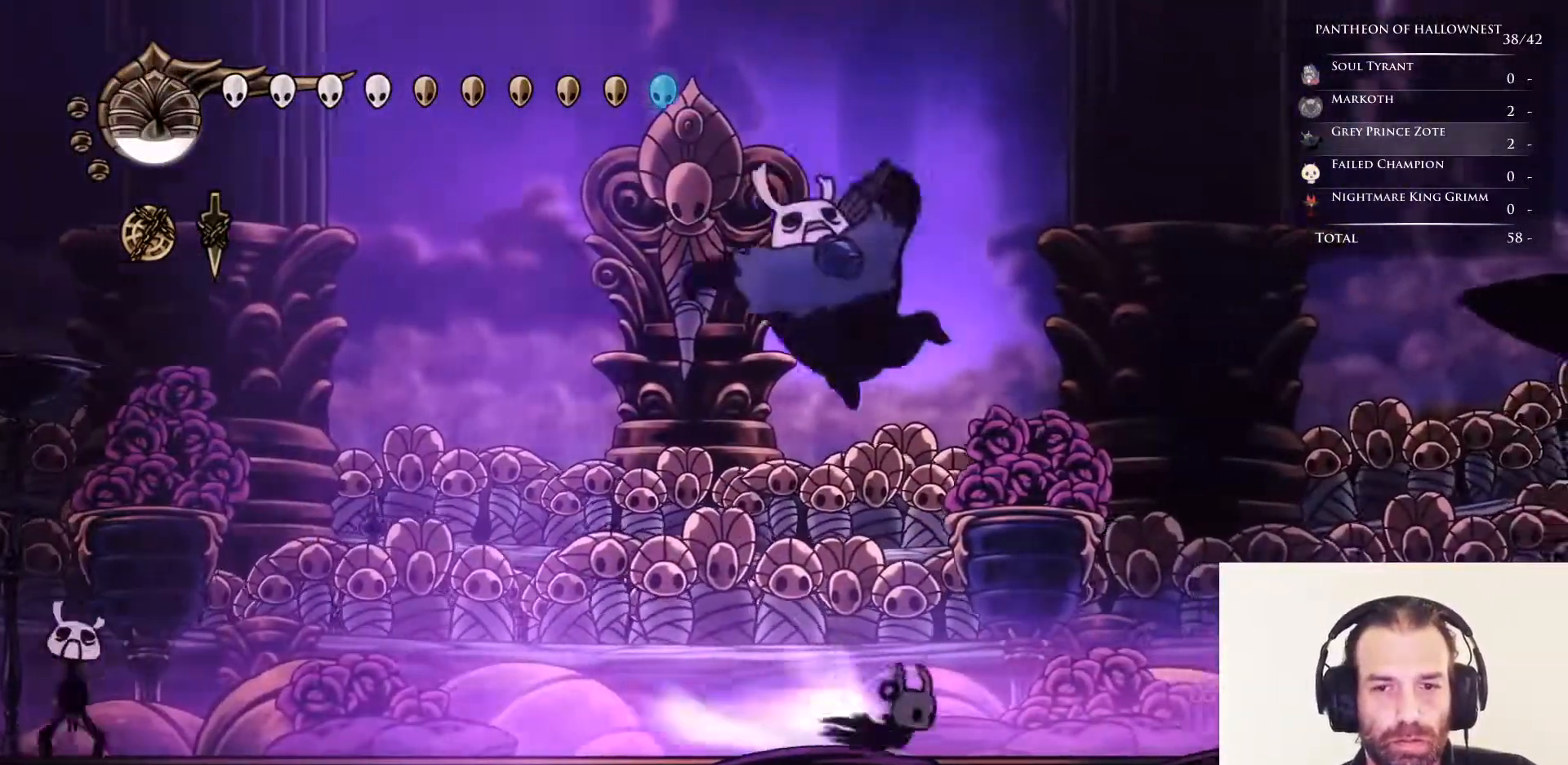
{"keys": ["jump", "right"], "events": [[117, "dash", "up"], [267, "jump", "down"]]}
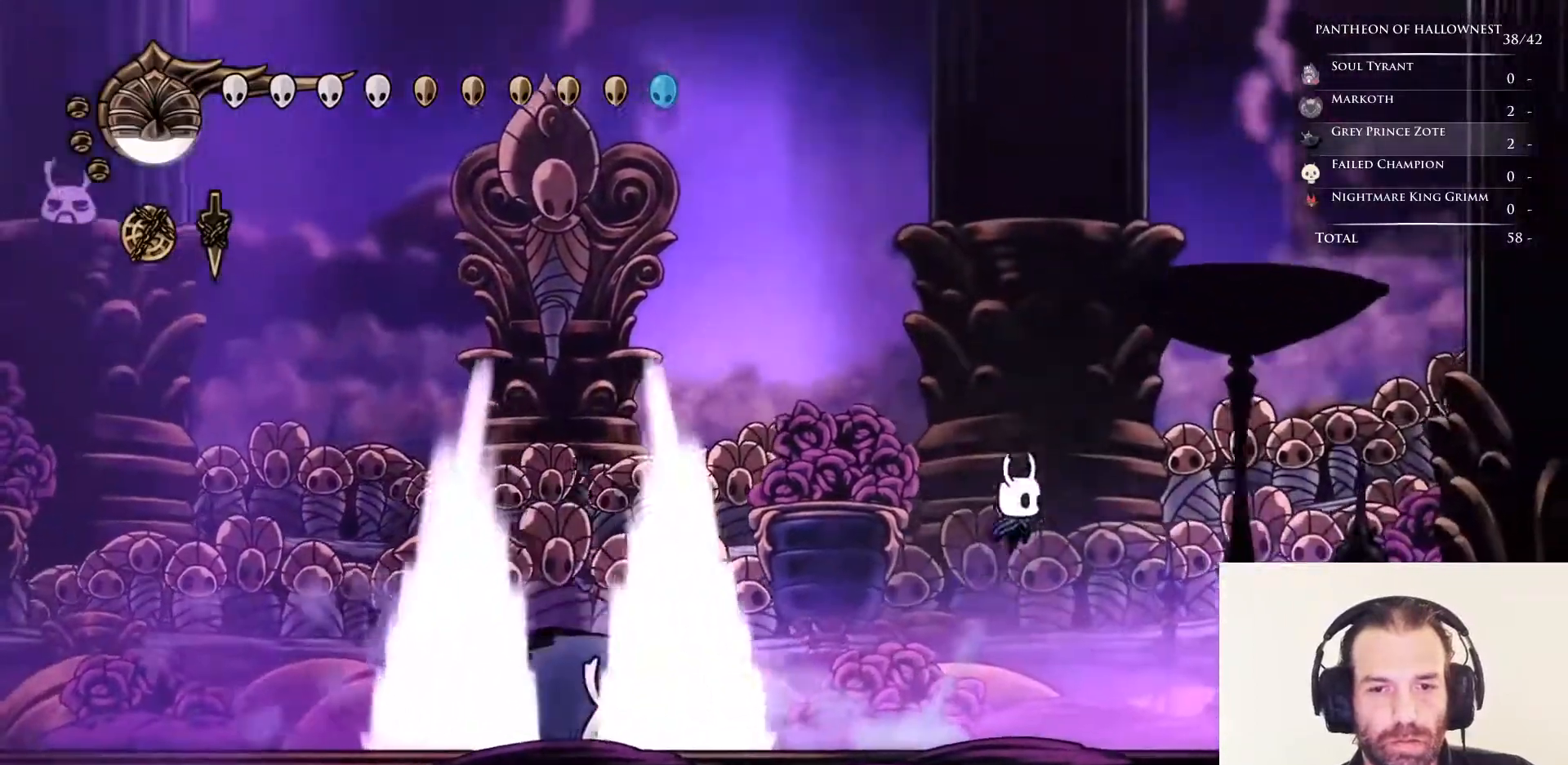
{"keys": ["left"], "events": [[50, "jump", "up"], [83, "jump", "down"], [83, "right", "up"], [233, "left", "down"], [317, "jump", "up"]]}
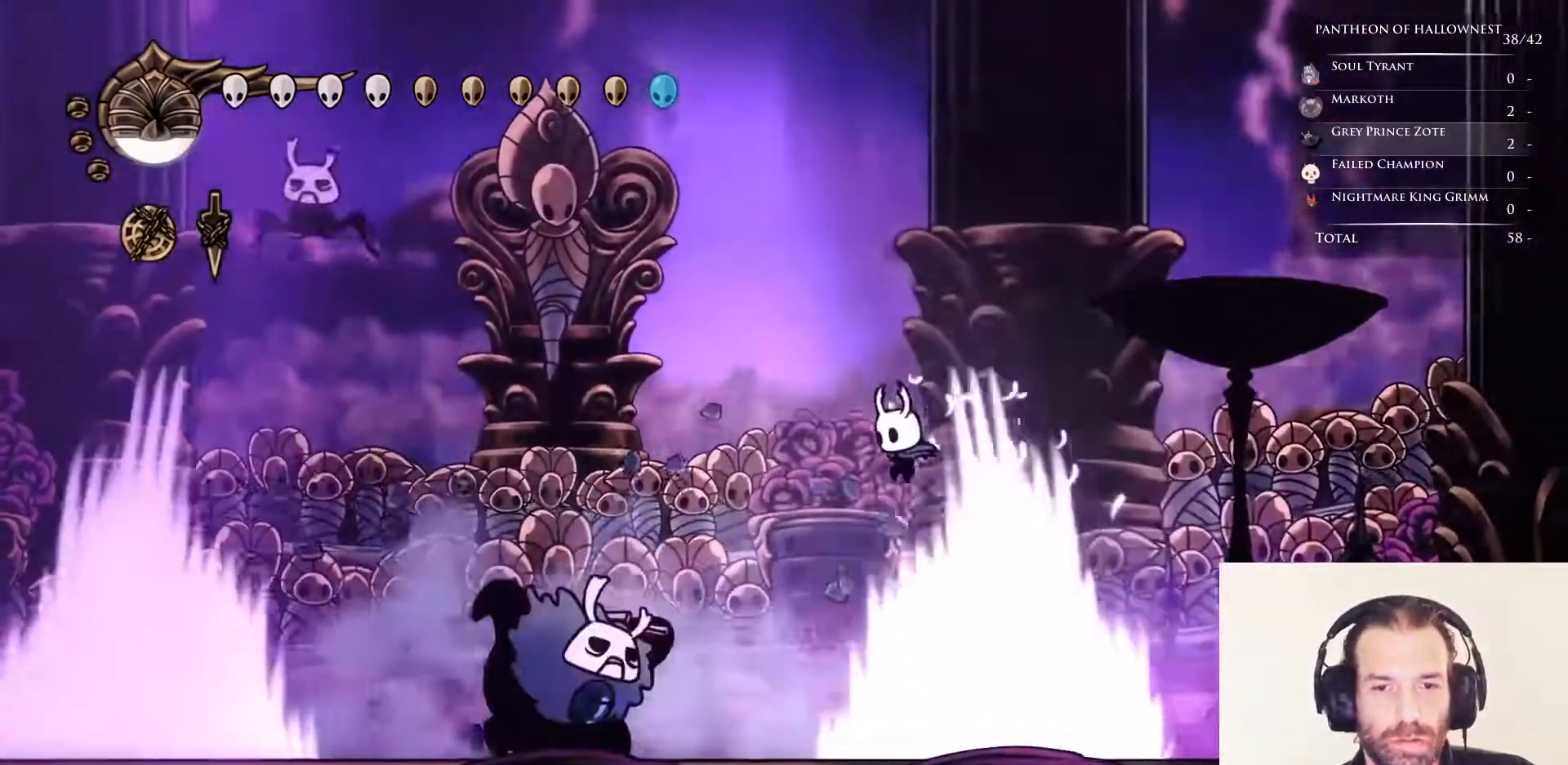
{"keys": ["left"], "events": [[150, "nail", "down"], [250, "left", "up"], [250, "nail", "up"], [250, "right", "down"], [383, "left", "down"], [383, "right", "up"]]}
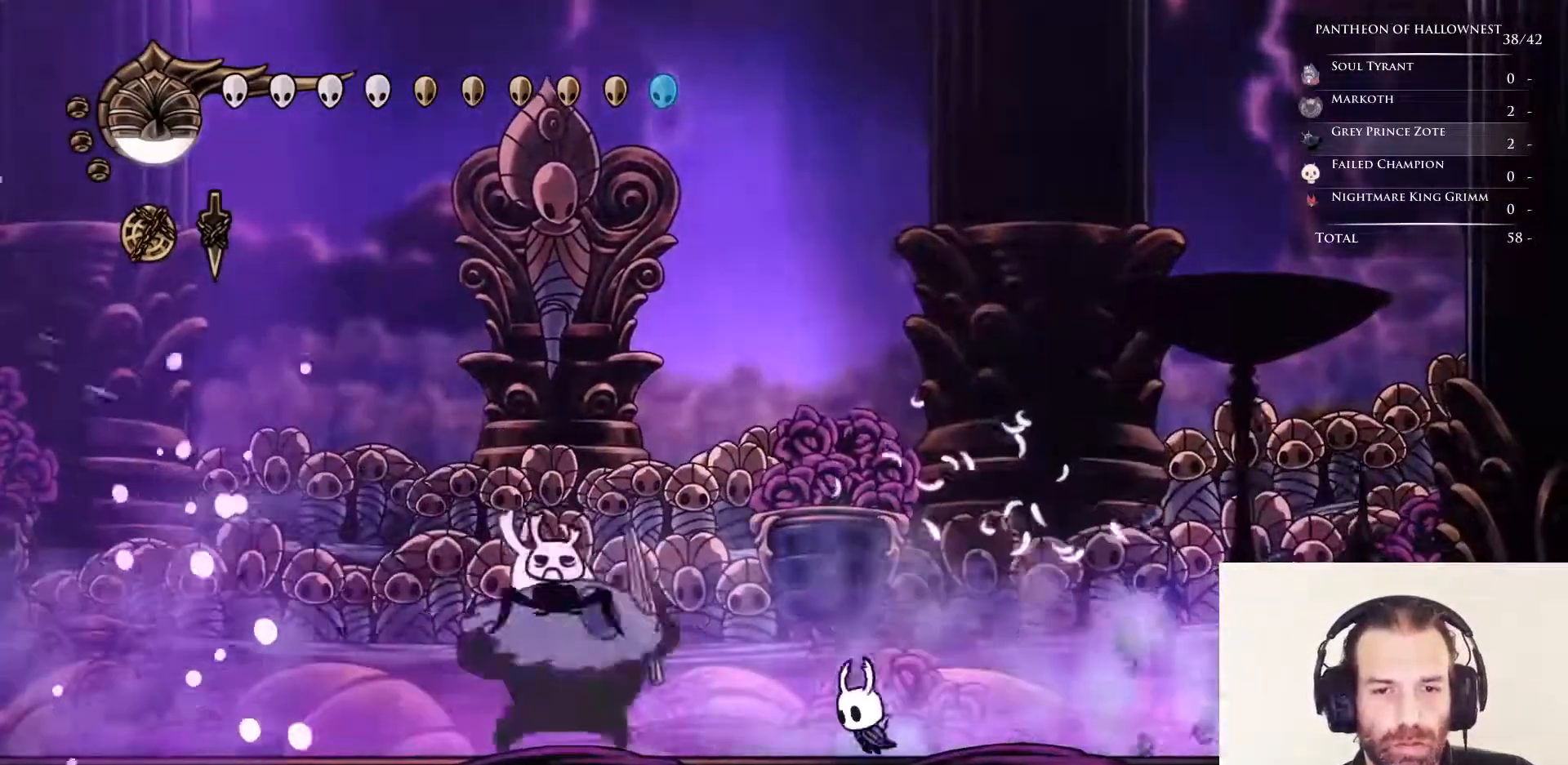
{"keys": ["left"], "events": [[67, "nail", "down"], [117, "left", "up"], [117, "right", "down"], [167, "nail", "up"], [400, "left", "down"], [400, "right", "up"]]}
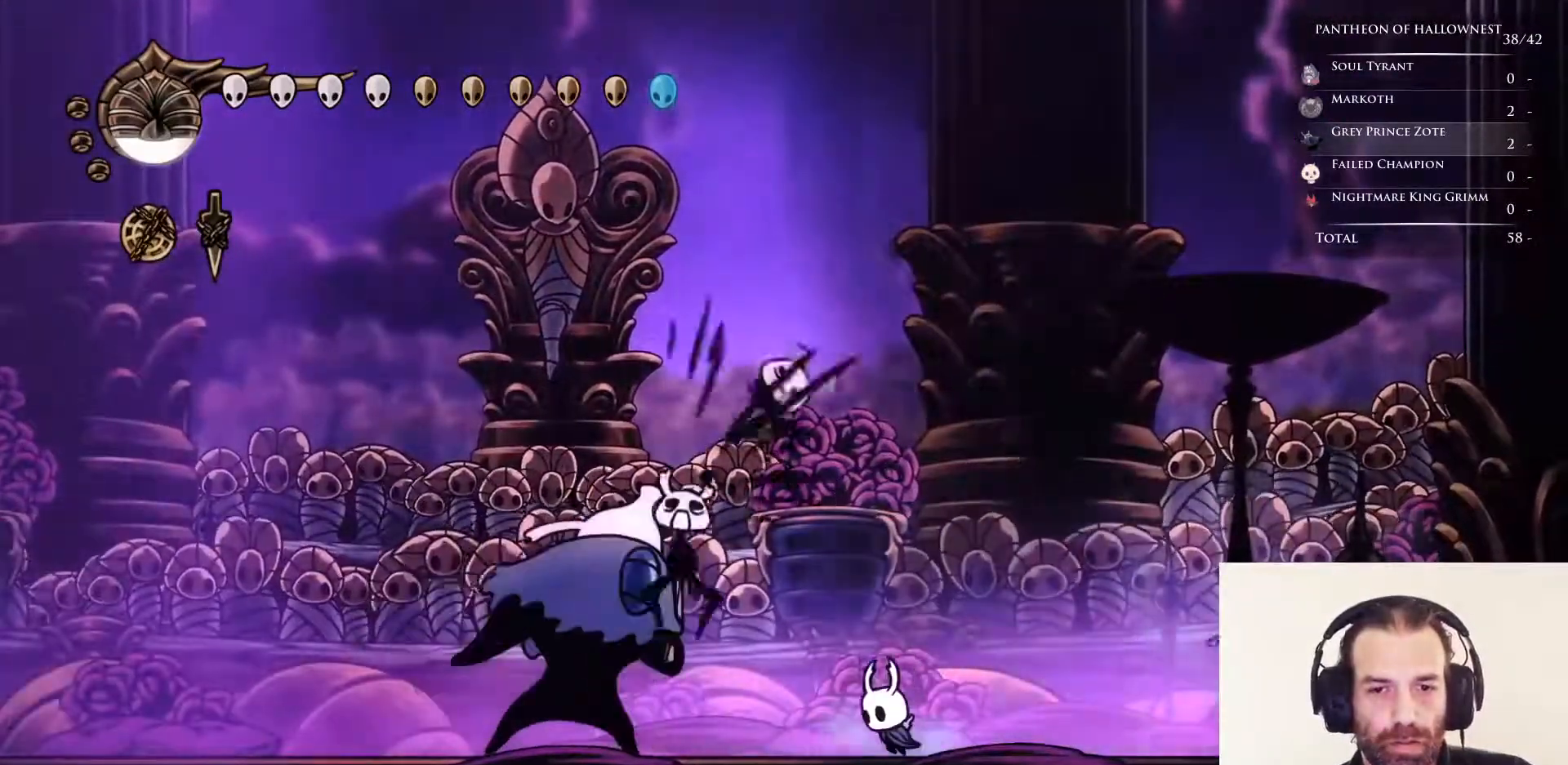
{"keys": ["left"], "events": [[133, "nail", "down"], [233, "left", "up"], [233, "nail", "up"], [233, "right", "down"], [367, "left", "down"], [367, "right", "up"]]}
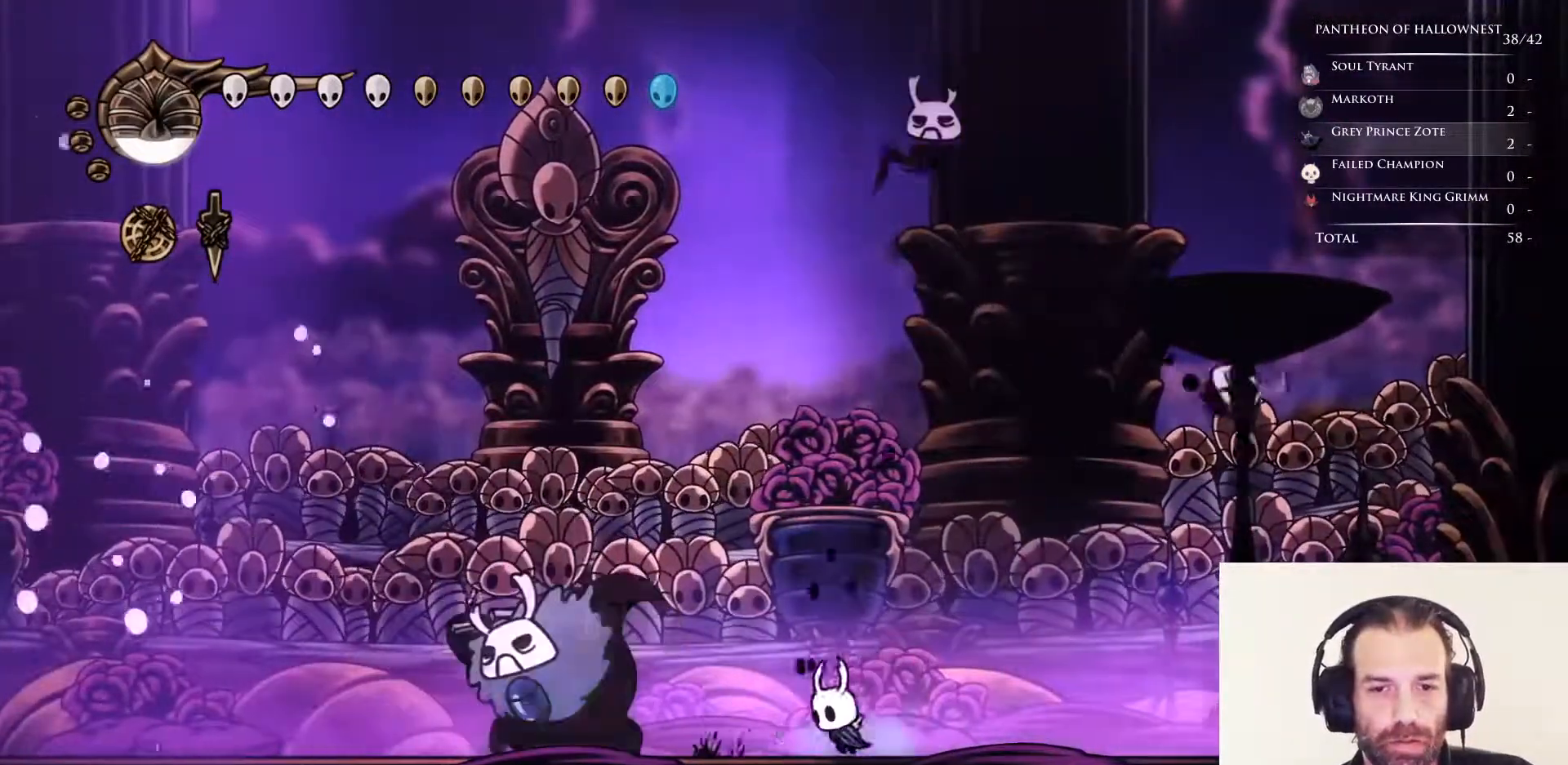
{"keys": ["right"], "events": [[17, "nail", "down"], [100, "left", "up"], [150, "nail", "up"], [150, "right", "down"], [283, "left", "down"], [283, "right", "up"], [333, "left", "up"], [333, "right", "down"]]}
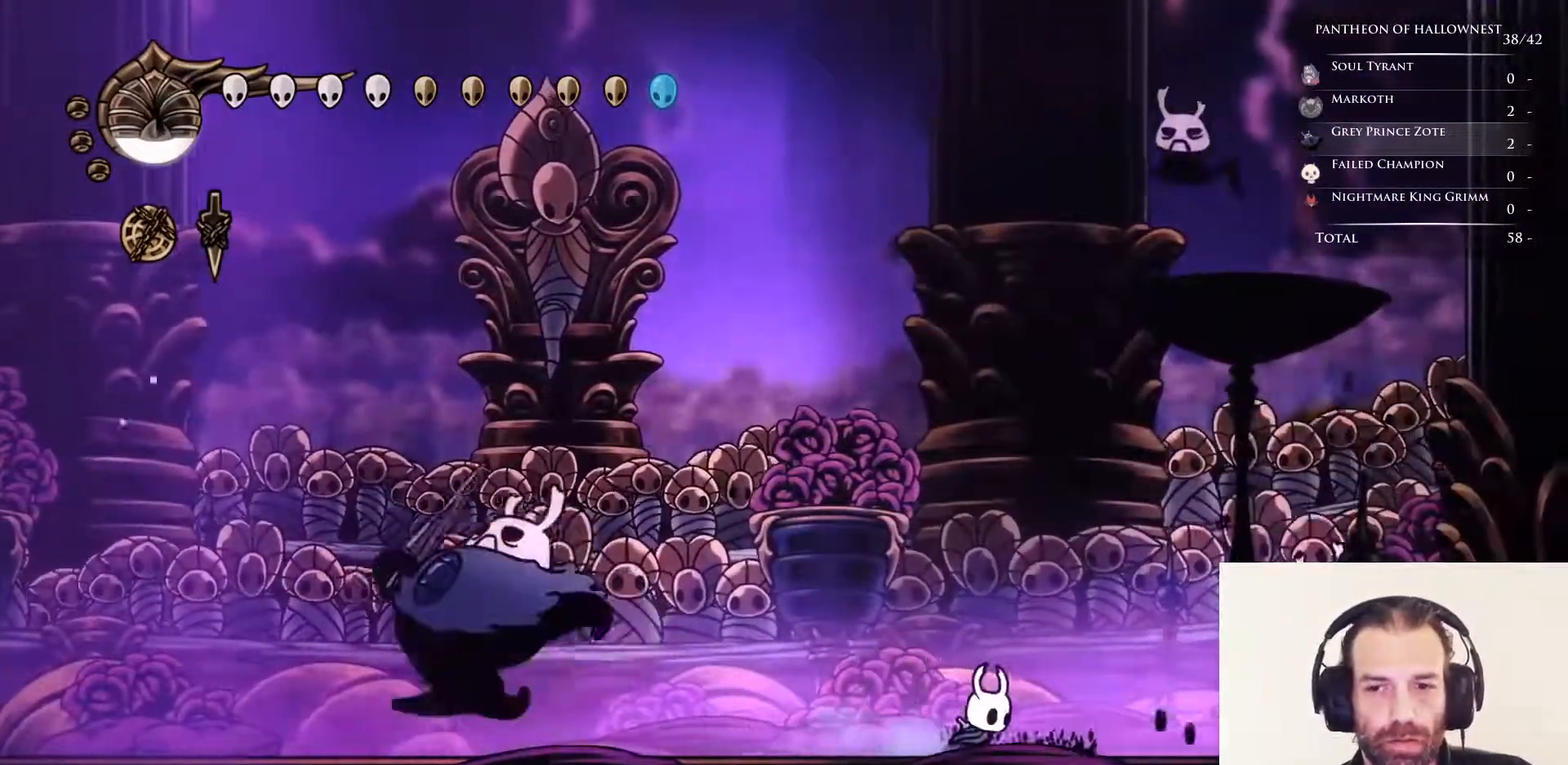
{"keys": ["left"], "events": [[300, "nail", "down"], [400, "left", "down"], [400, "nail", "up"], [400, "right", "up"]]}
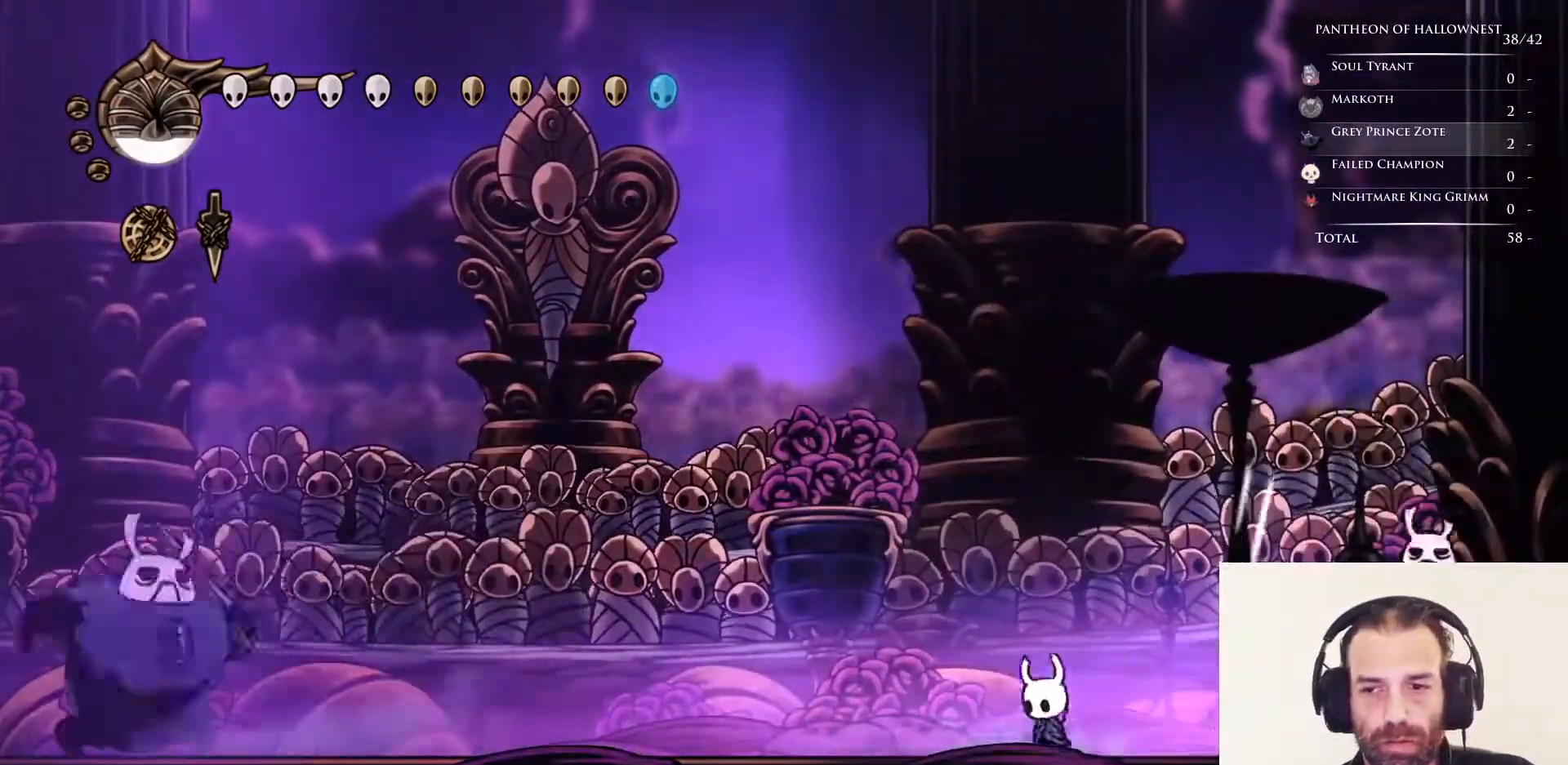
{"keys": ["left"], "events": [[183, "right", "down"], [233, "left", "up"], [417, "left", "down"], [417, "right", "up"]]}
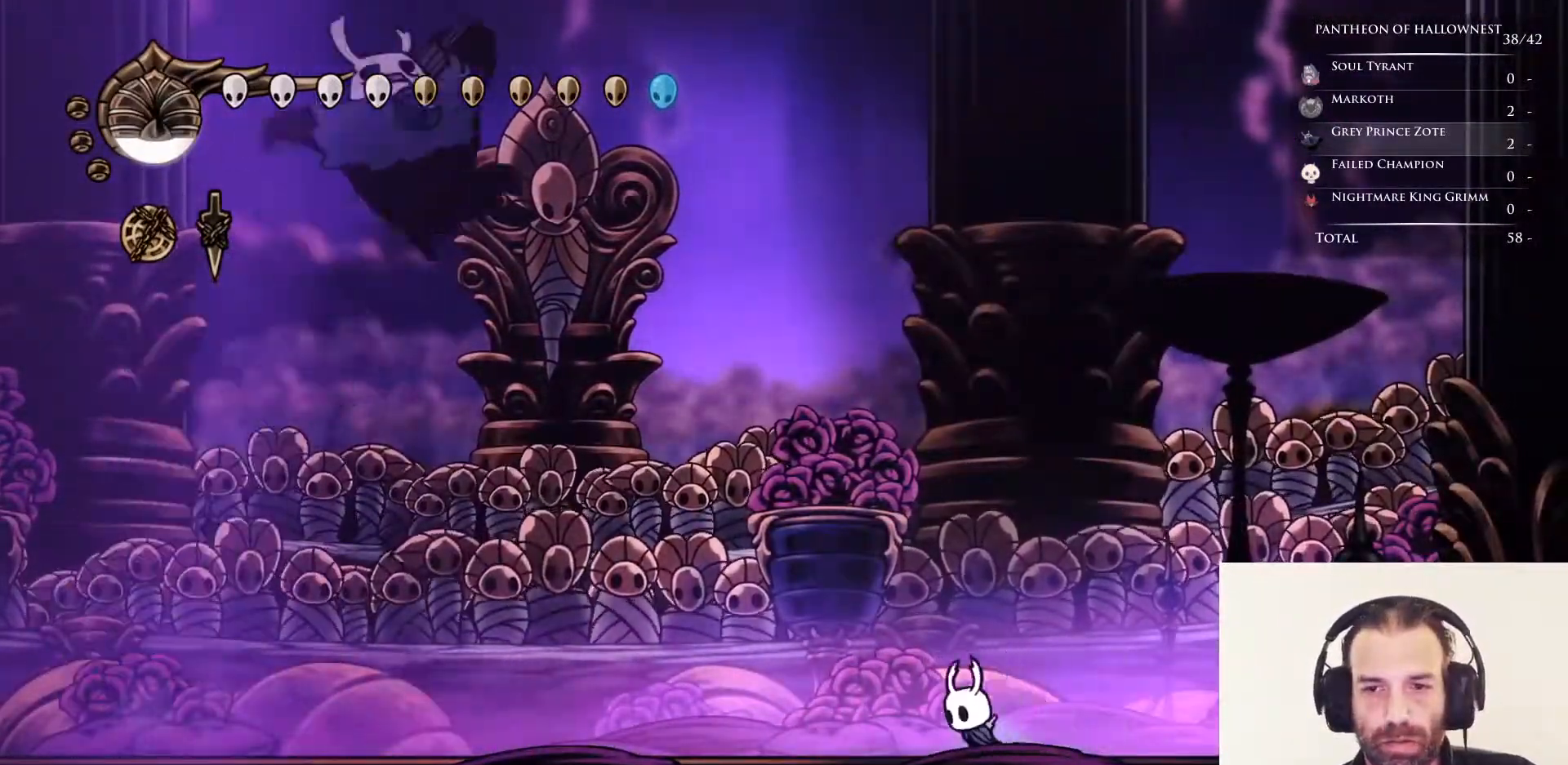
{"keys": ["left"], "events": [[333, "dash", "down"], [483, "dash", "up"]]}